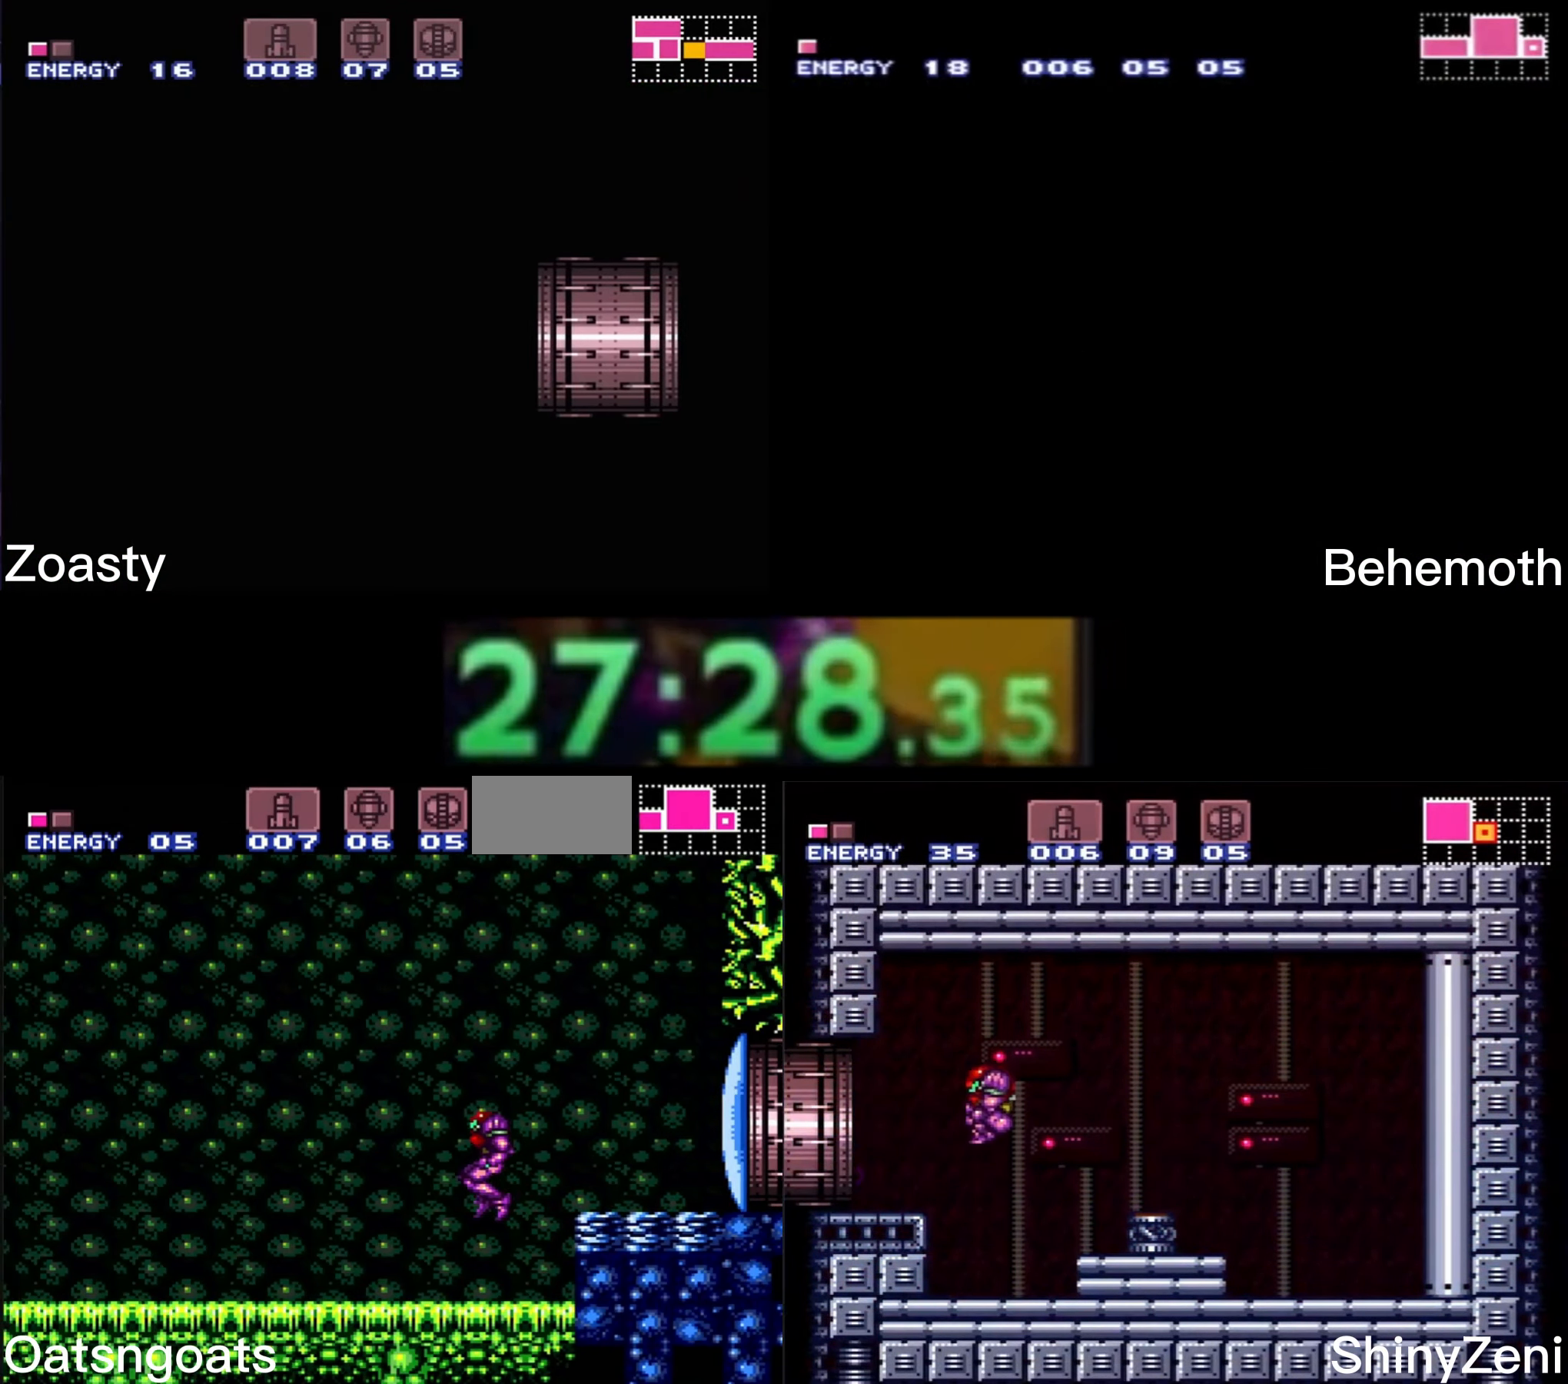
Gameplay with a controller (Nintendo layout); each line is a JSON object with the inputs held at the frame after it. "events" lists button and stick changes between this image and that frame as [ms after this image, input, new state], when the widget could be followed in between. Not read: L3 R3.
{"buttons": ["B", "R1", "DPAD_LEFT"], "events": [[350, "X", "down"], [434, "X", "up"], [500, "R1", "down"]]}
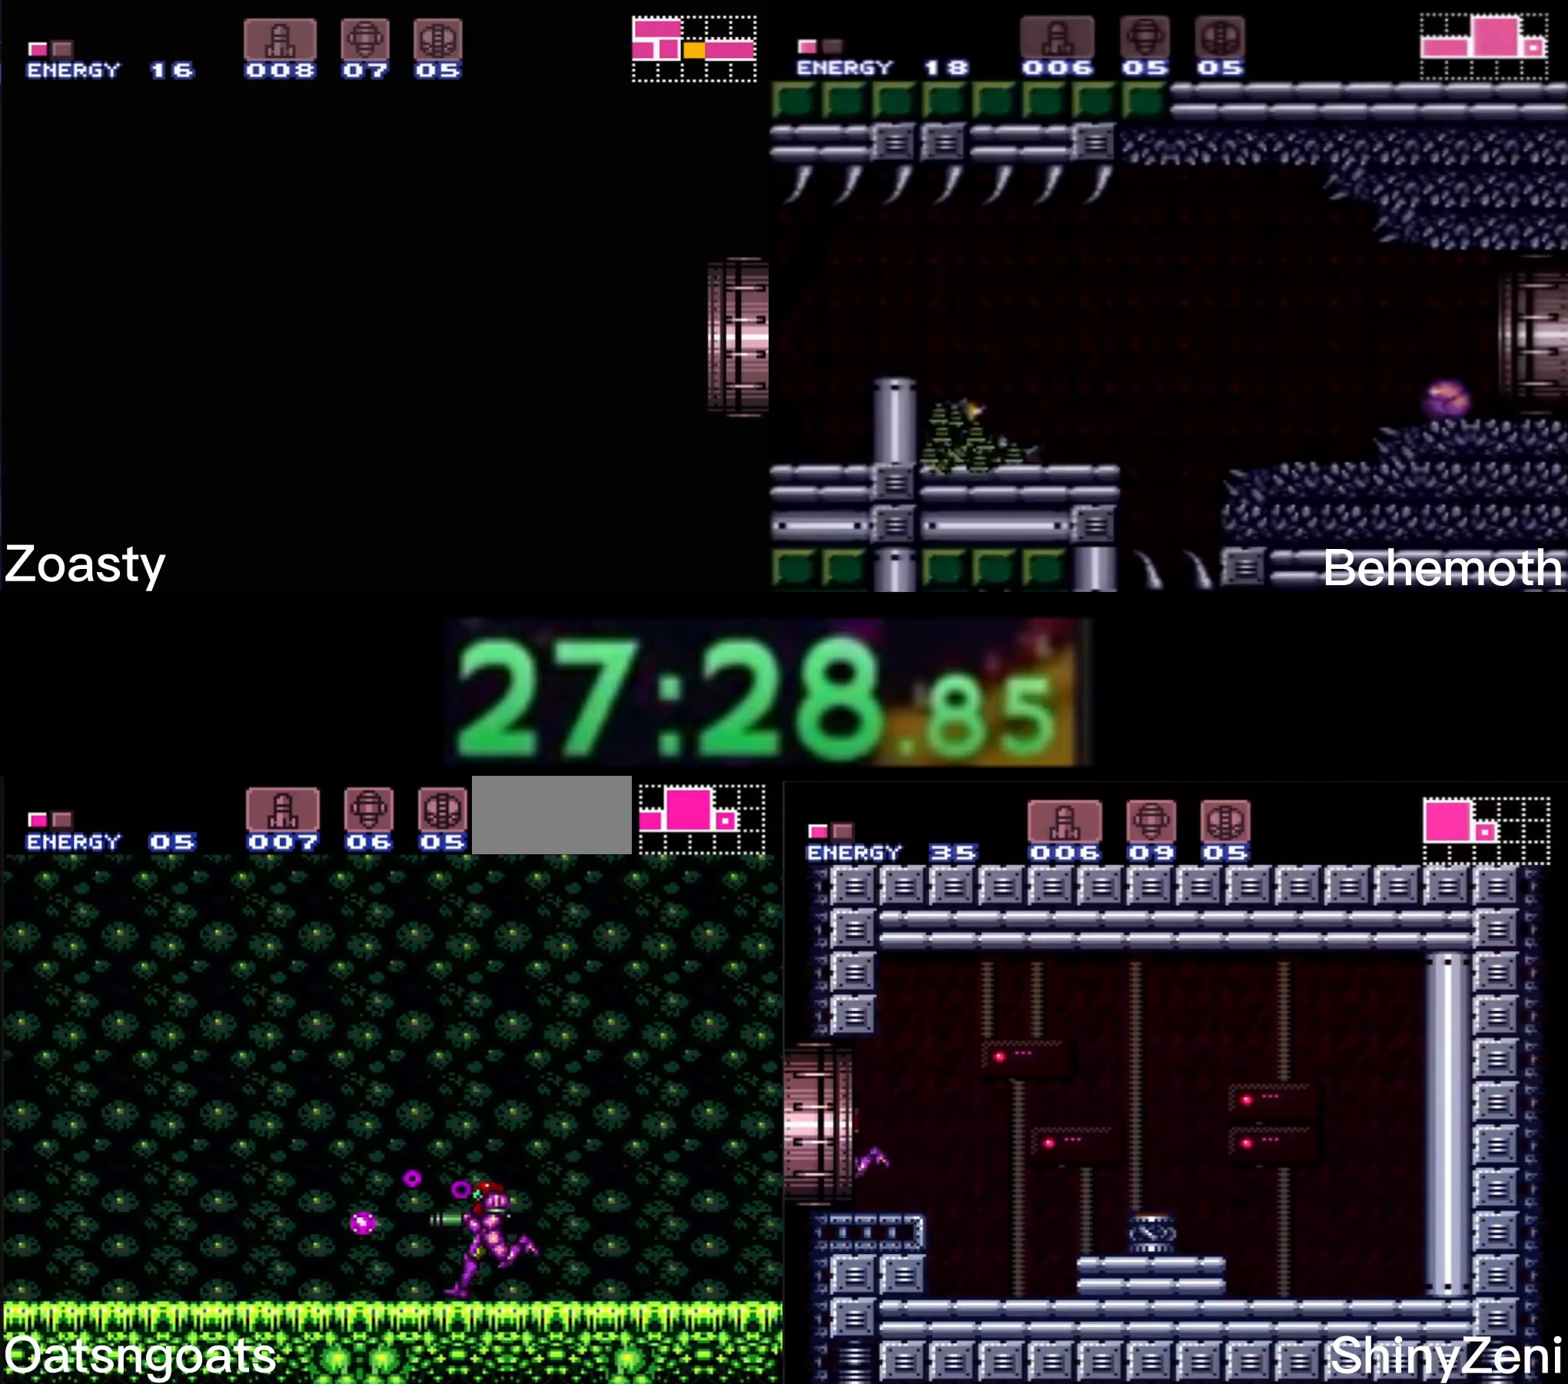
{"buttons": ["A", "B", "DPAD_LEFT"], "events": [[67, "R1", "up"], [184, "R1", "down"], [217, "L1", "down"], [234, "R1", "up"], [250, "L1", "up"], [384, "L1", "down"], [450, "L1", "up"], [500, "A", "down"]]}
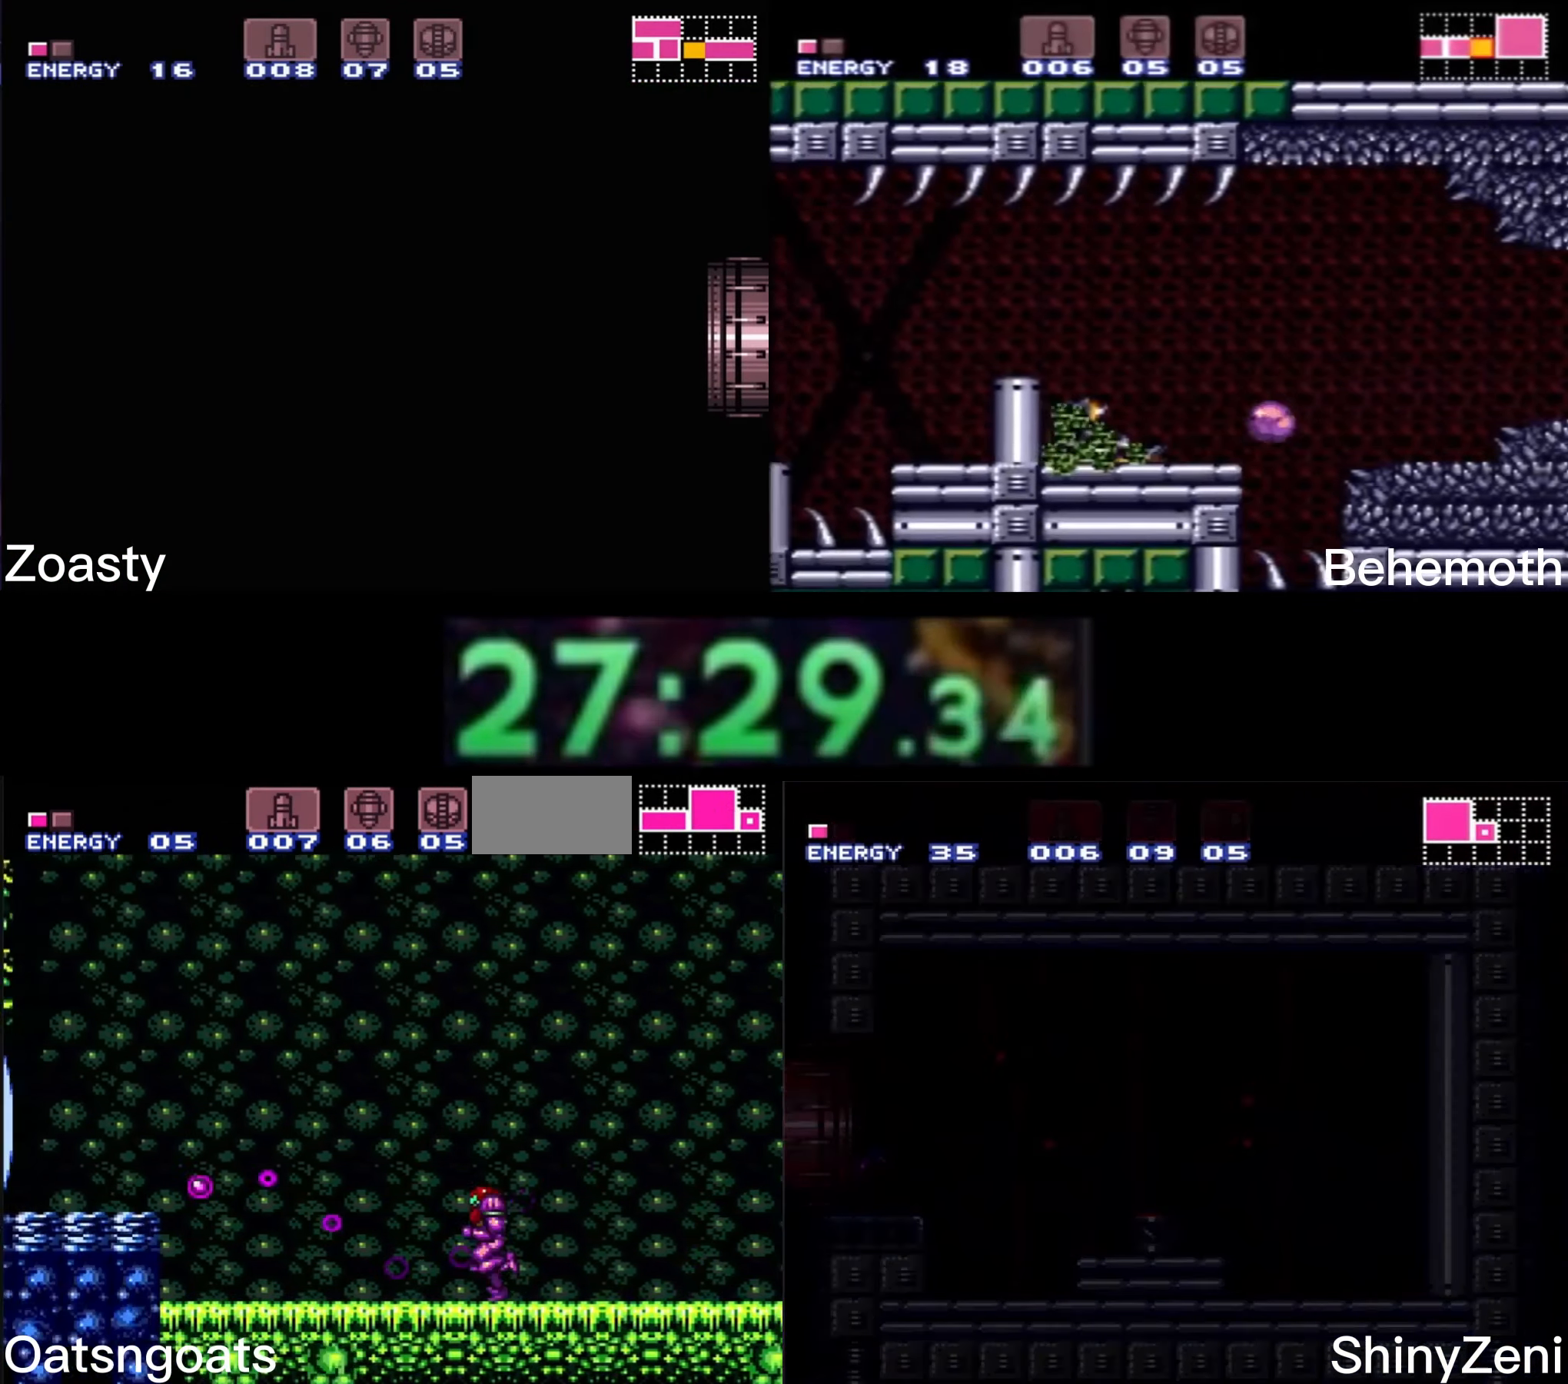
{"buttons": ["A", "B", "DPAD_DOWN", "DPAD_LEFT"], "events": [[167, "B", "up"], [184, "B", "down"], [234, "A", "up"], [234, "B", "up"], [300, "A", "down"], [300, "B", "down"], [317, "DPAD_DOWN", "down"], [367, "DPAD_DOWN", "up"], [450, "DPAD_DOWN", "down"]]}
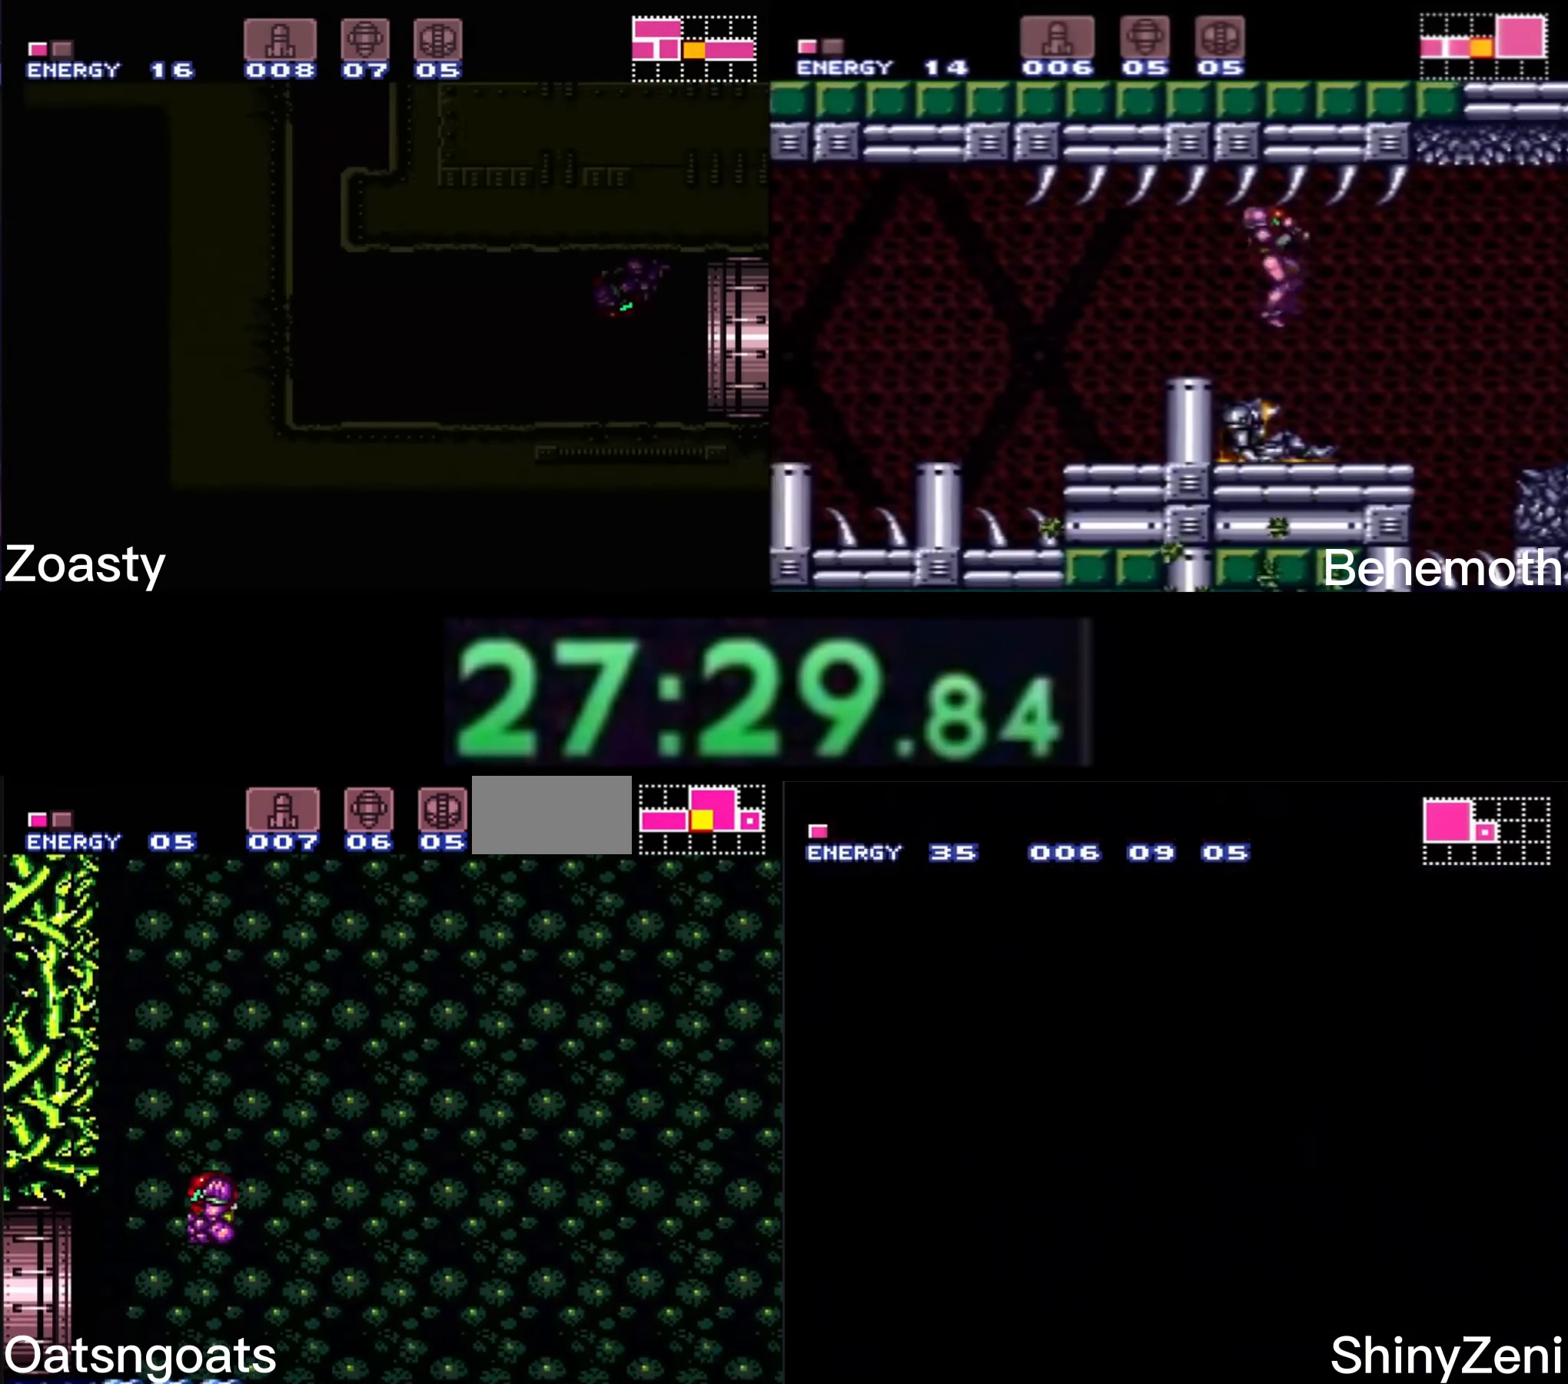
{"buttons": ["B", "DPAD_LEFT"], "events": [[34, "DPAD_DOWN", "up"], [150, "A", "up"], [200, "B", "up"], [484, "B", "down"]]}
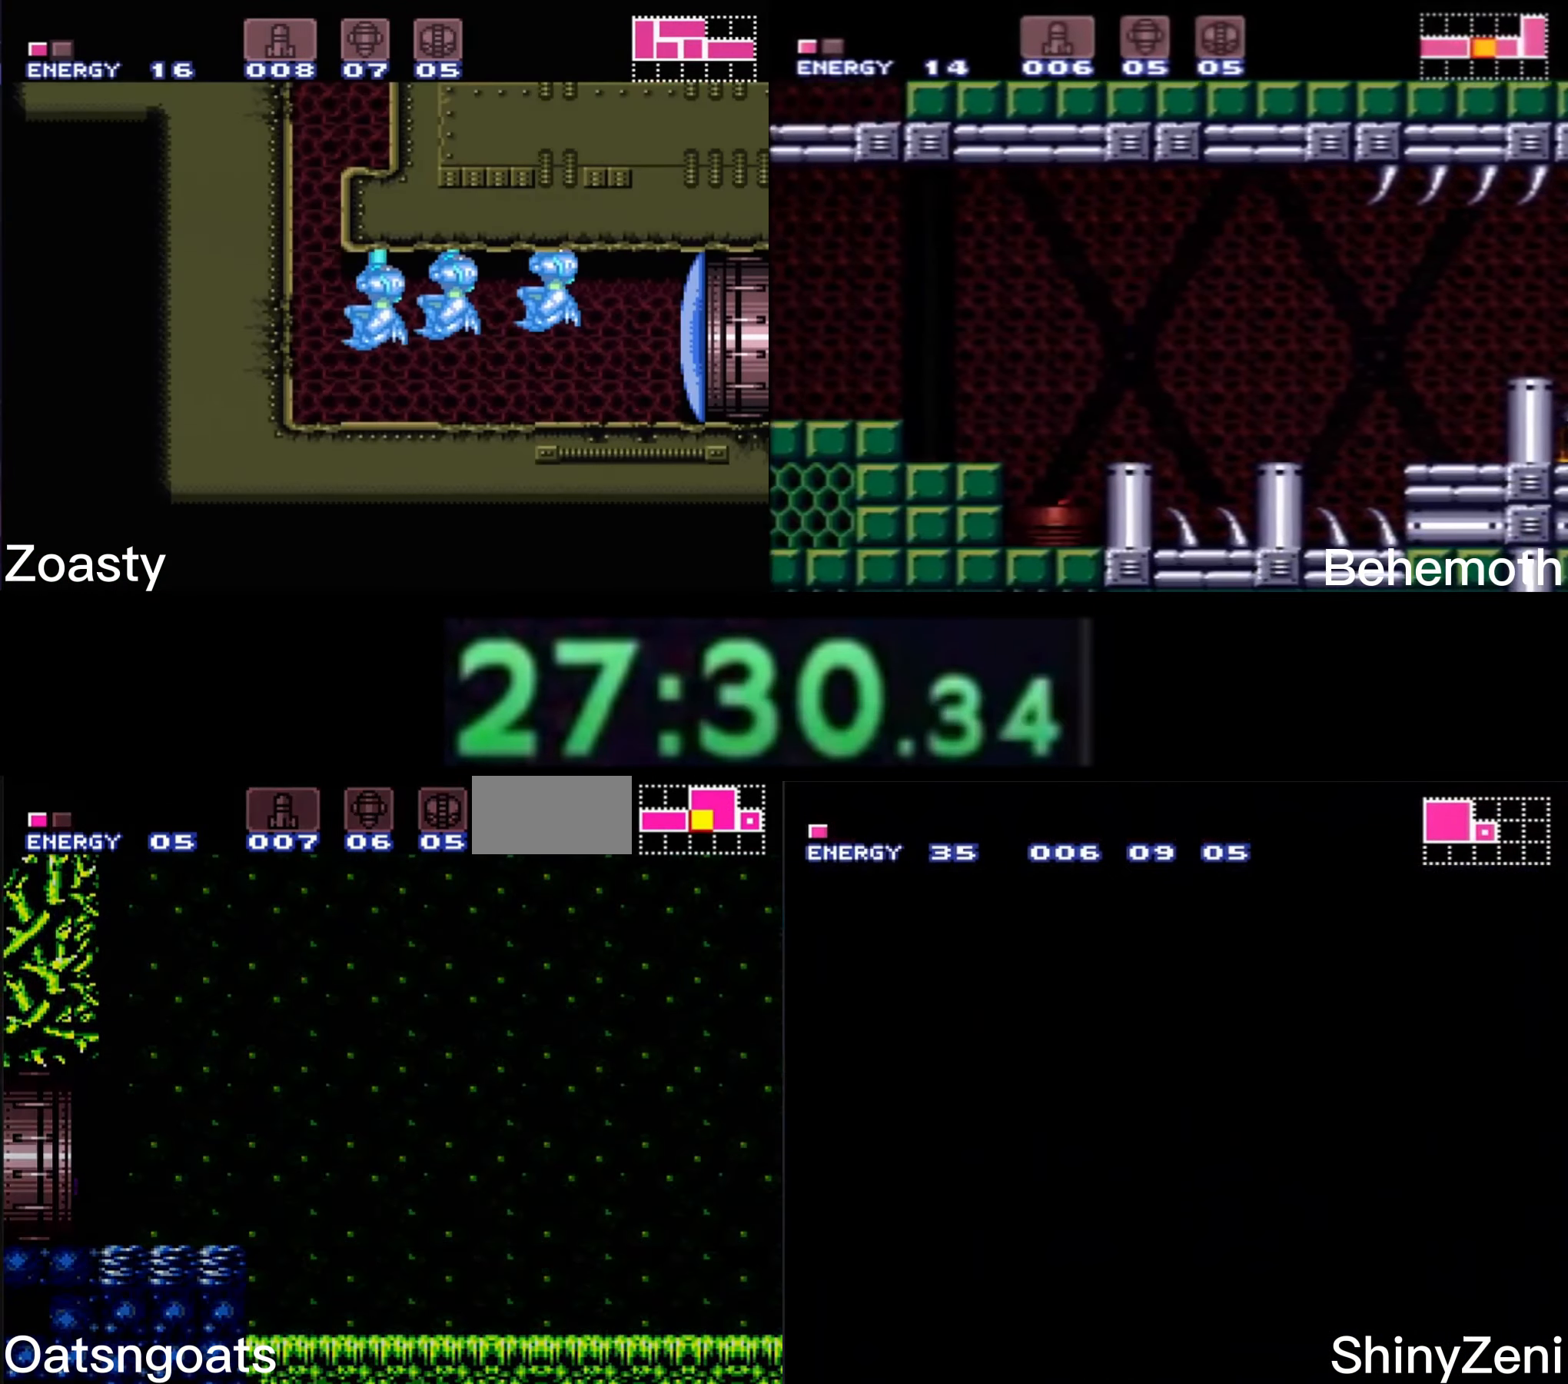
{"buttons": ["B"], "events": [[234, "DPAD_LEFT", "up"]]}
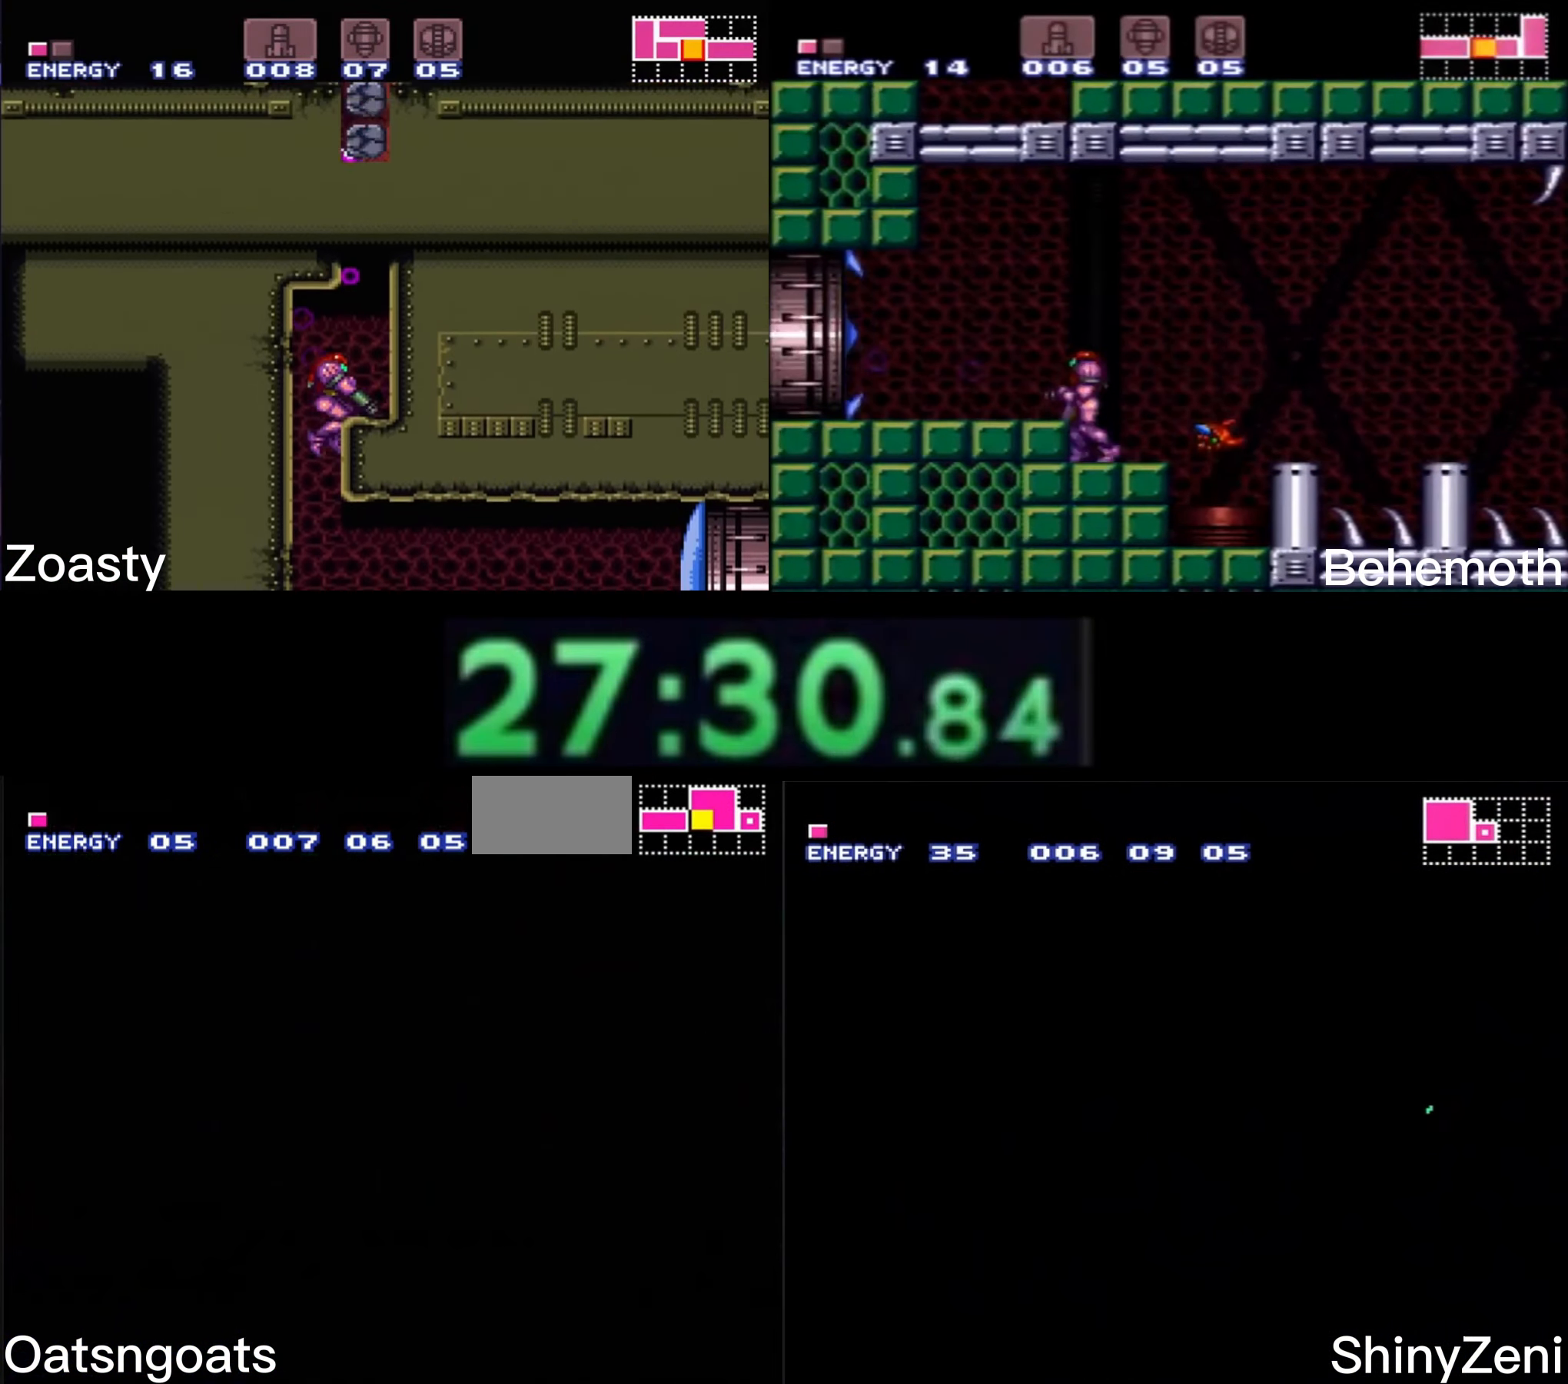
{"buttons": ["B", "DPAD_LEFT"], "events": [[367, "B", "up"], [384, "B", "down"], [400, "DPAD_LEFT", "down"]]}
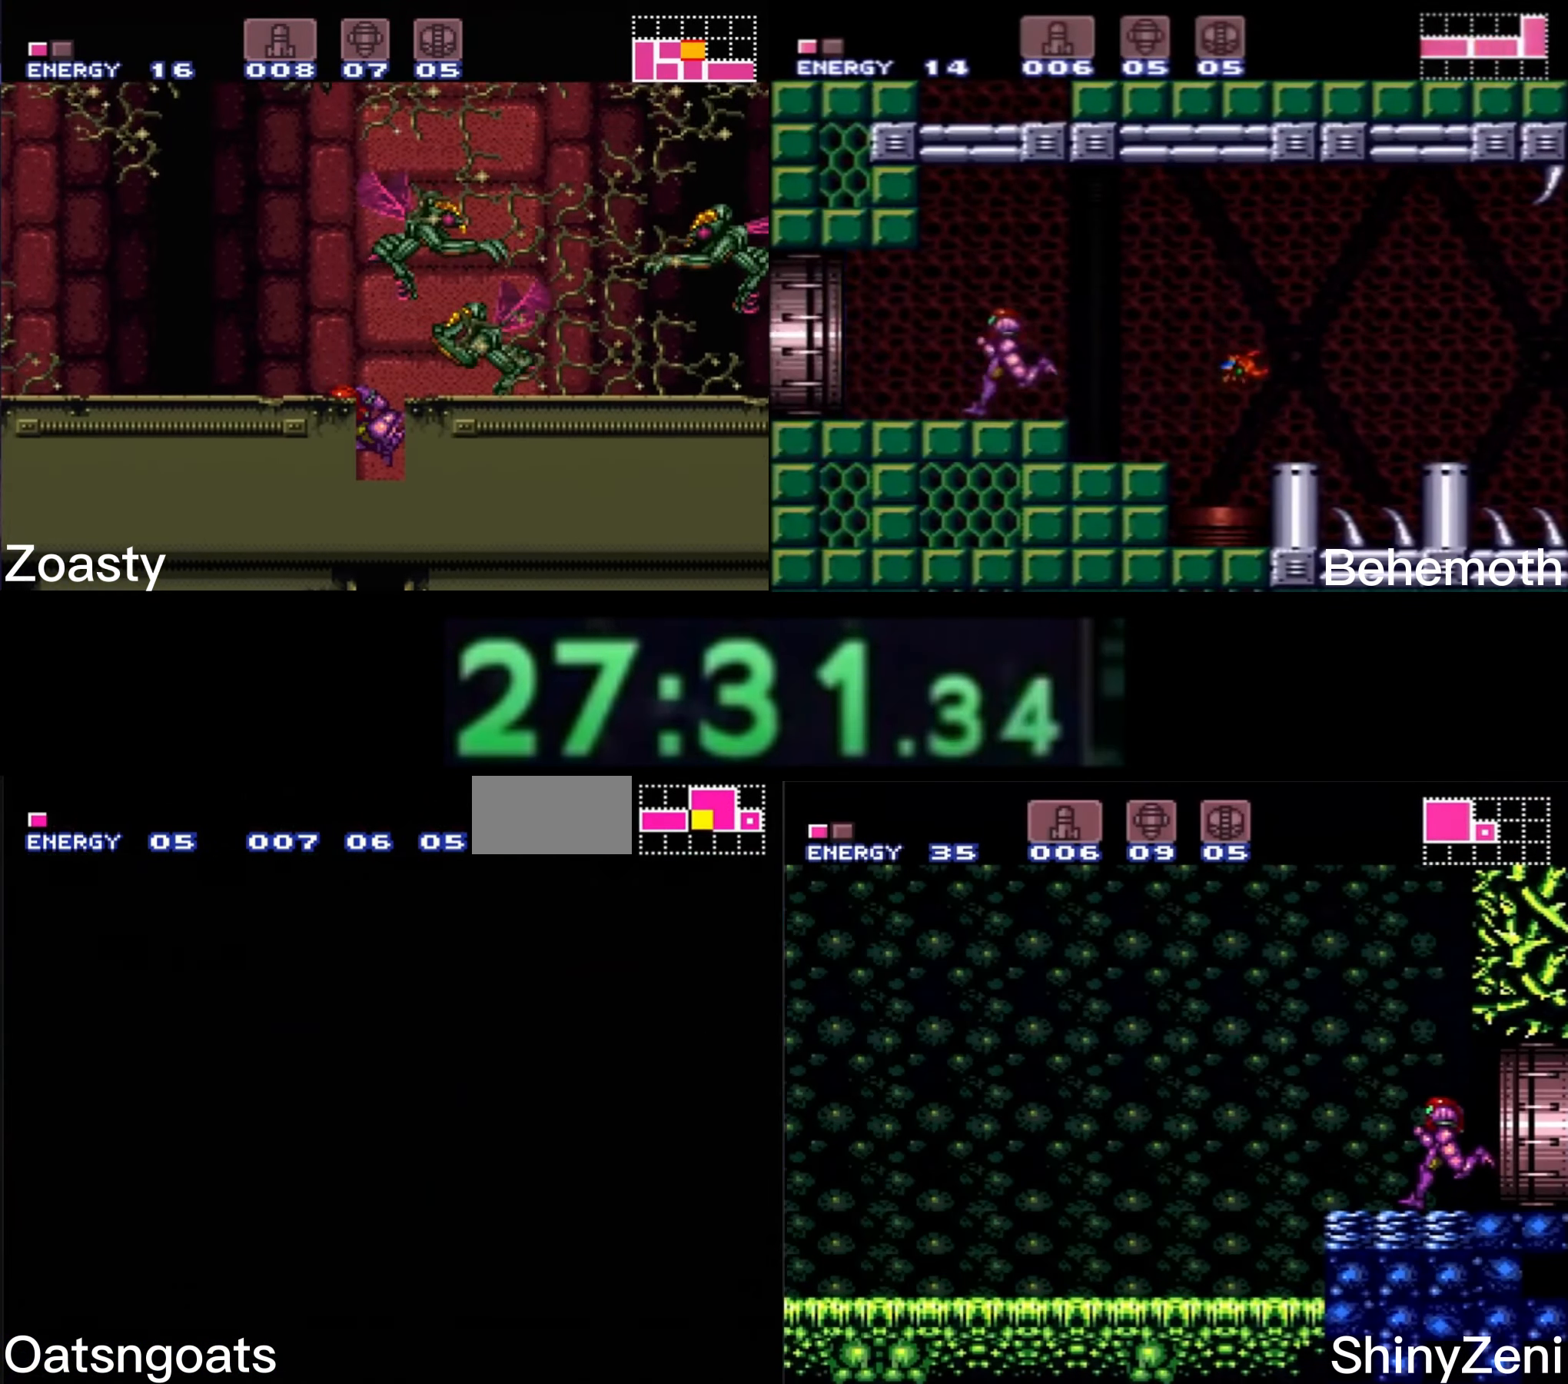
{"buttons": ["B", "DPAD_LEFT"], "events": []}
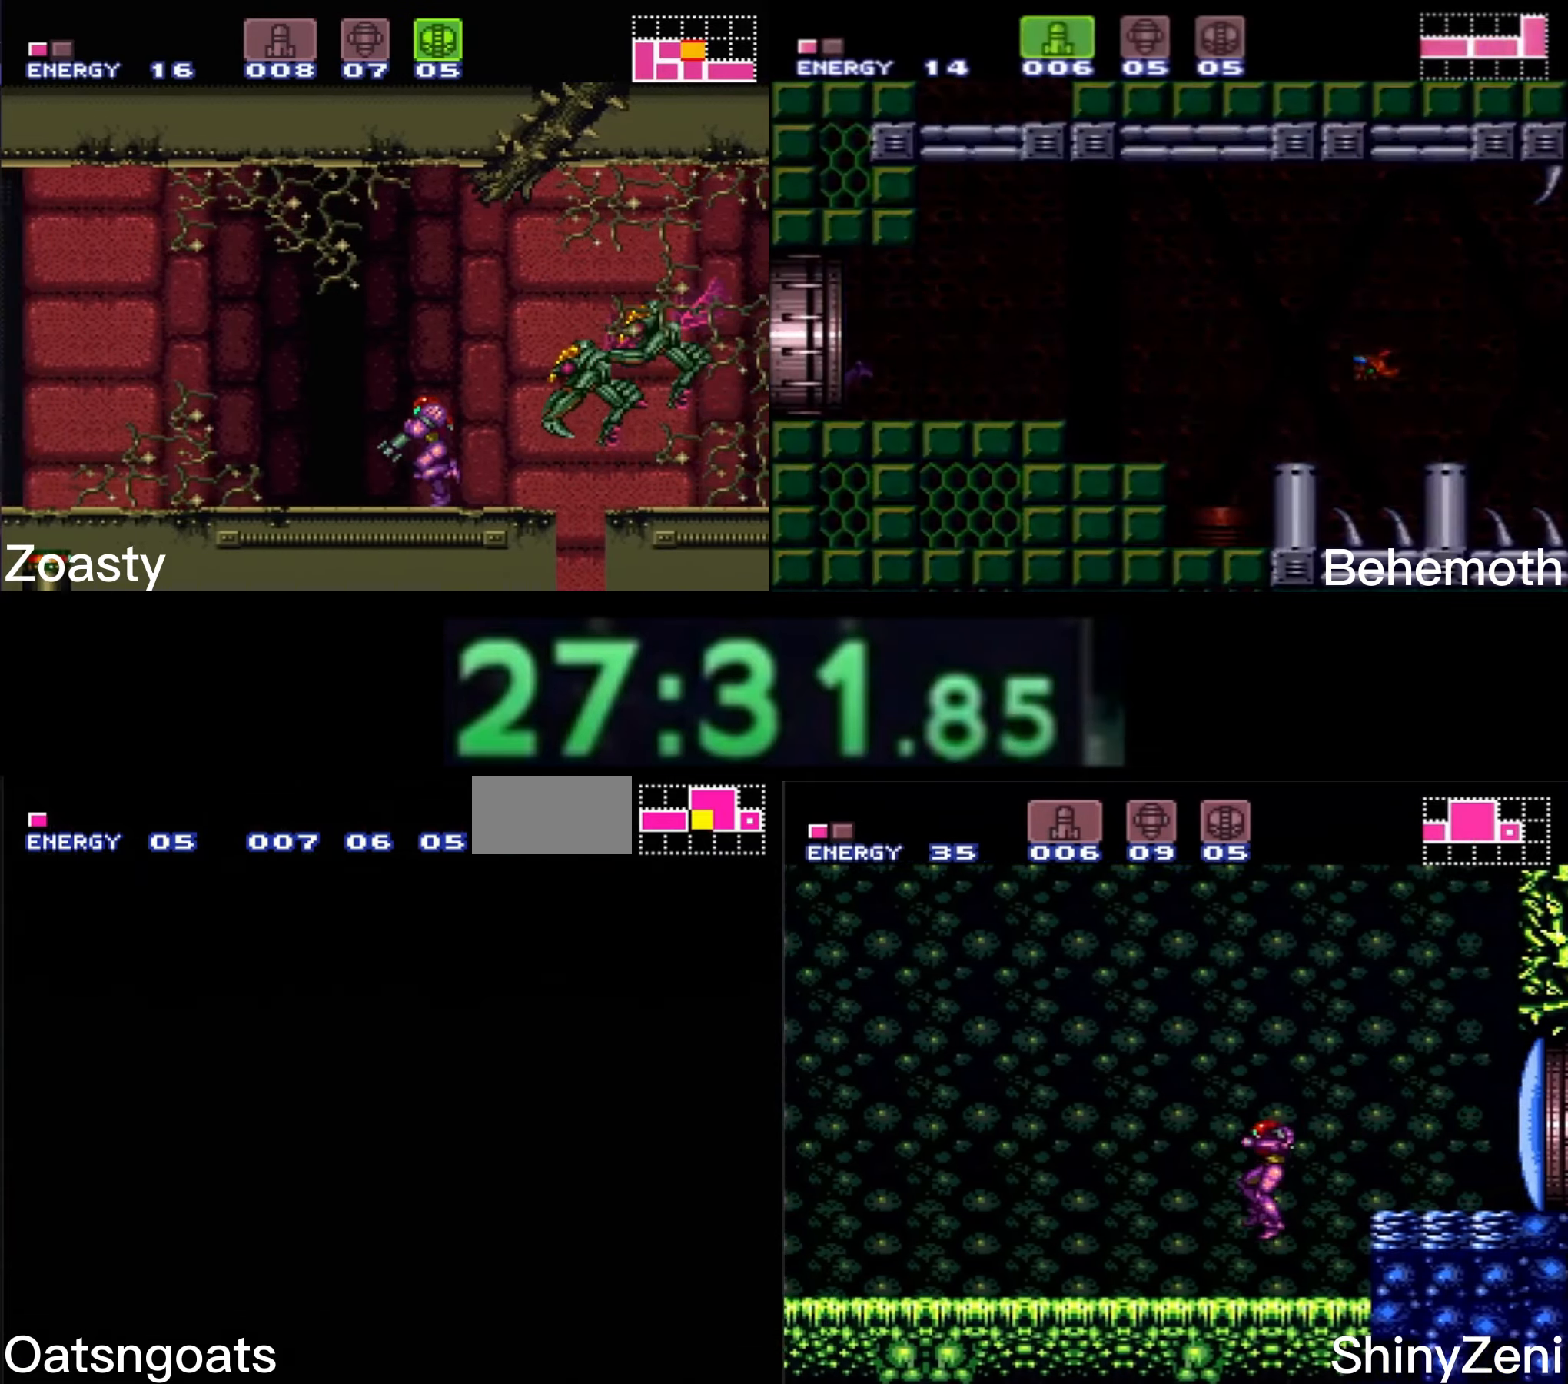
{"buttons": ["B", "DPAD_LEFT"], "events": []}
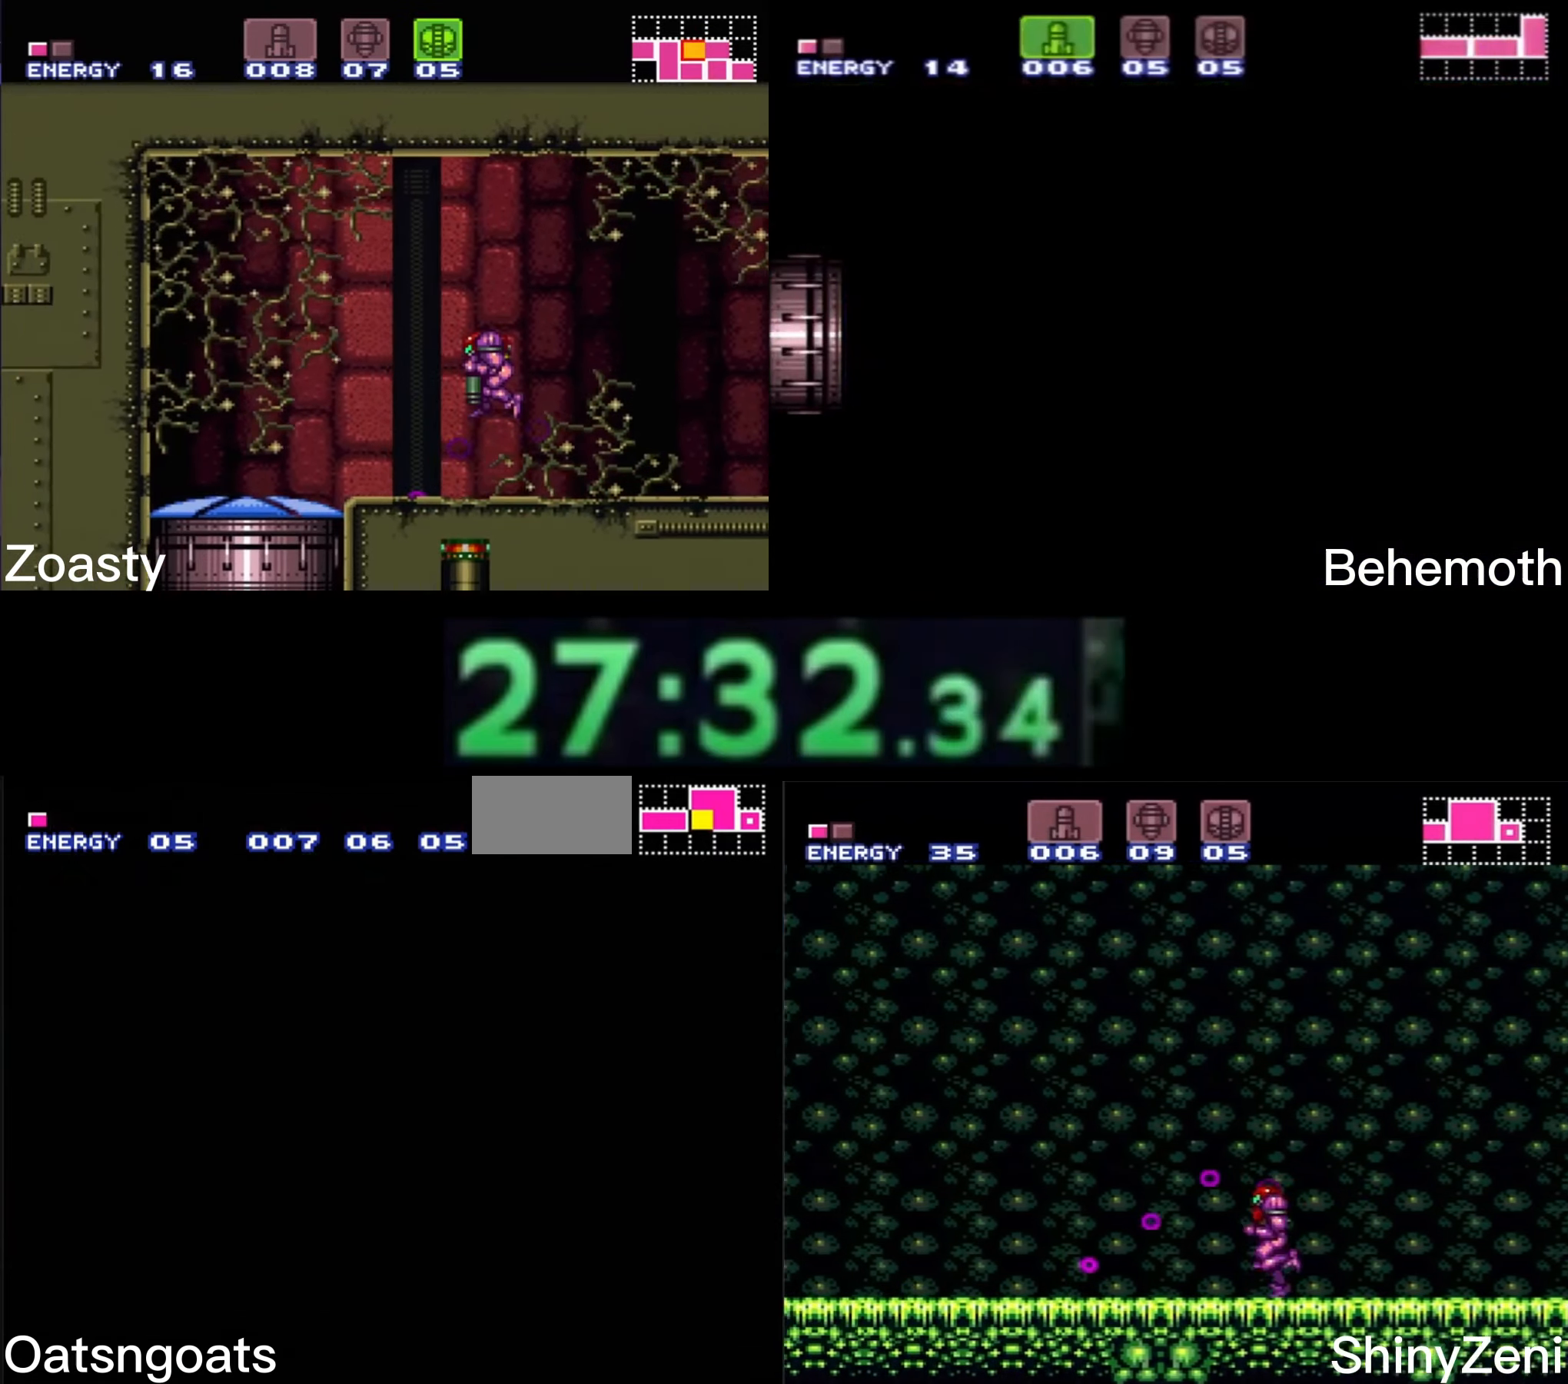
{"buttons": ["B", "DPAD_LEFT"], "events": []}
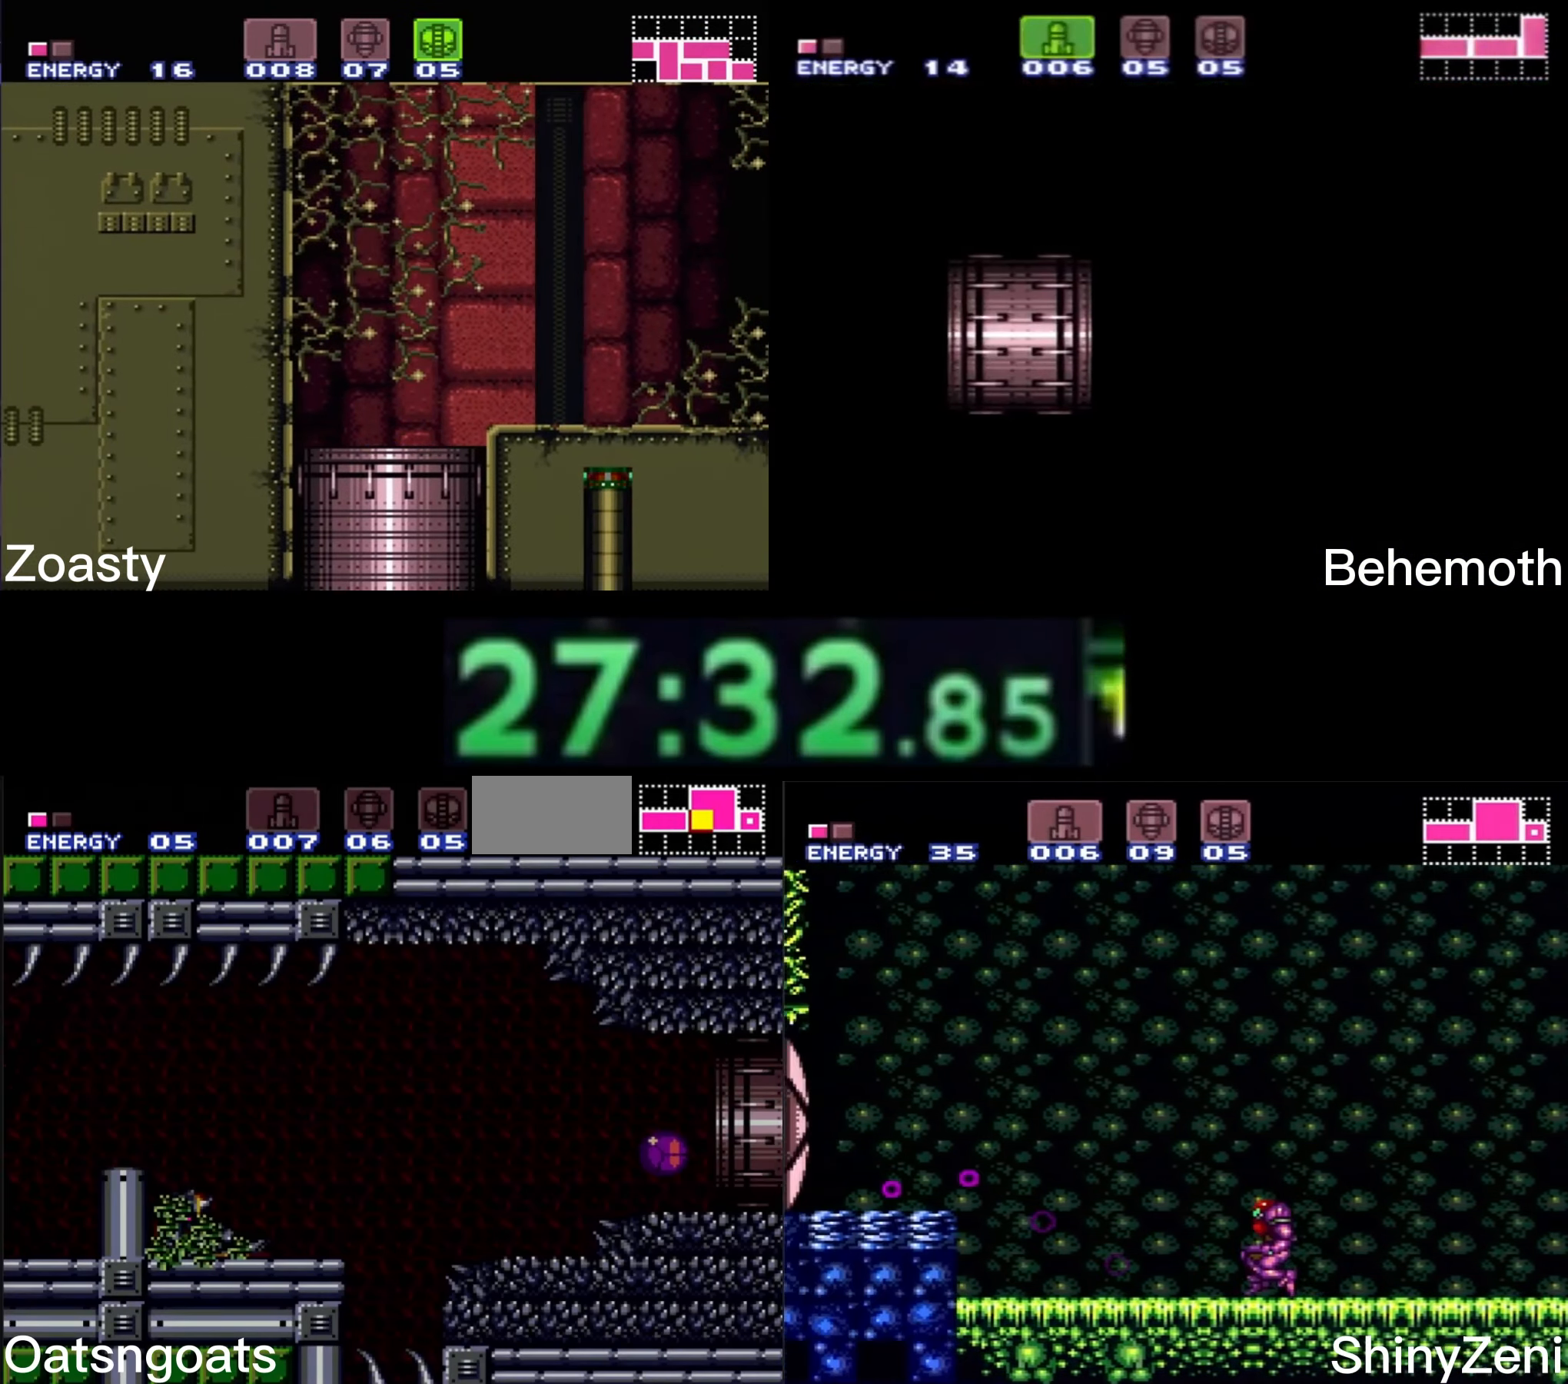
{"buttons": ["B", "DPAD_LEFT"], "events": []}
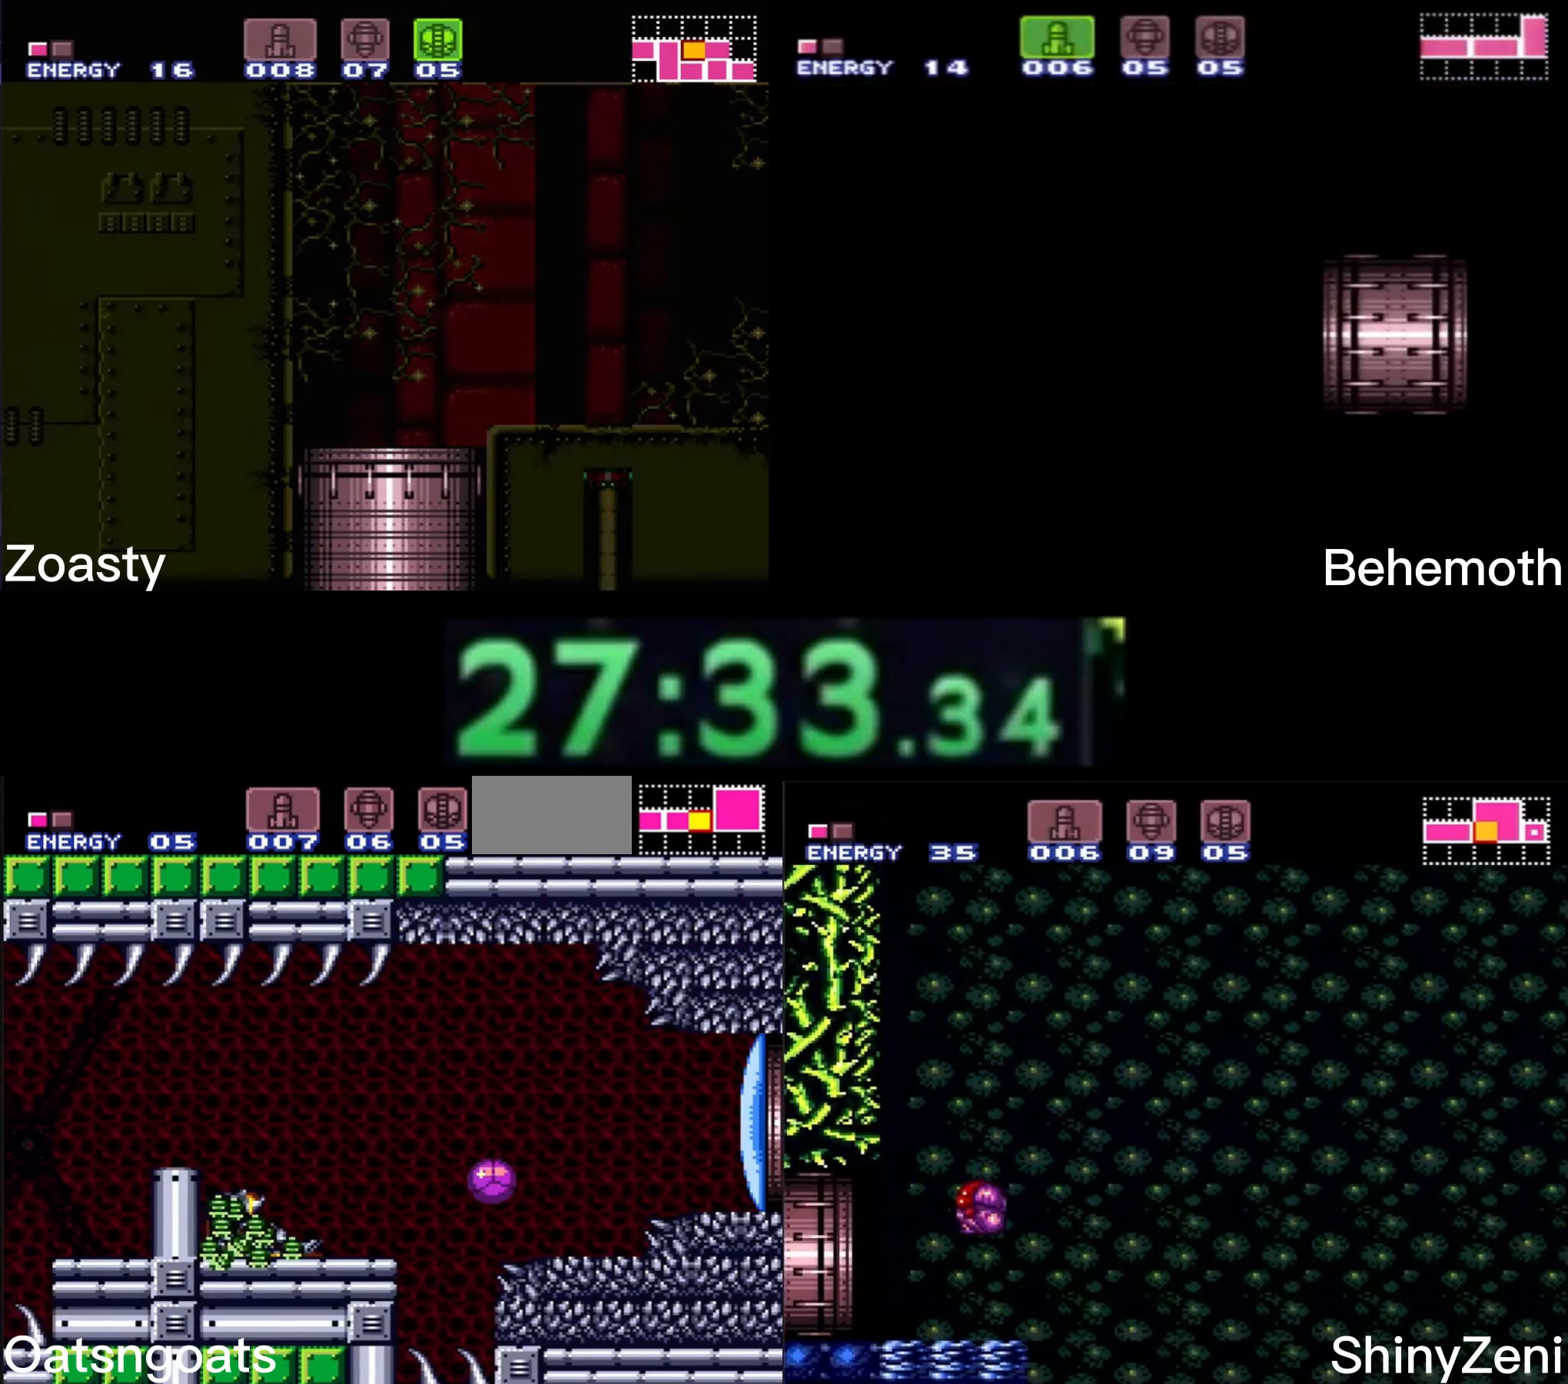
{"buttons": ["A", "B", "DPAD_LEFT"], "events": [[83, "A", "down"], [166, "A", "up"], [233, "L1", "down"], [283, "L1", "up"], [416, "A", "down"]]}
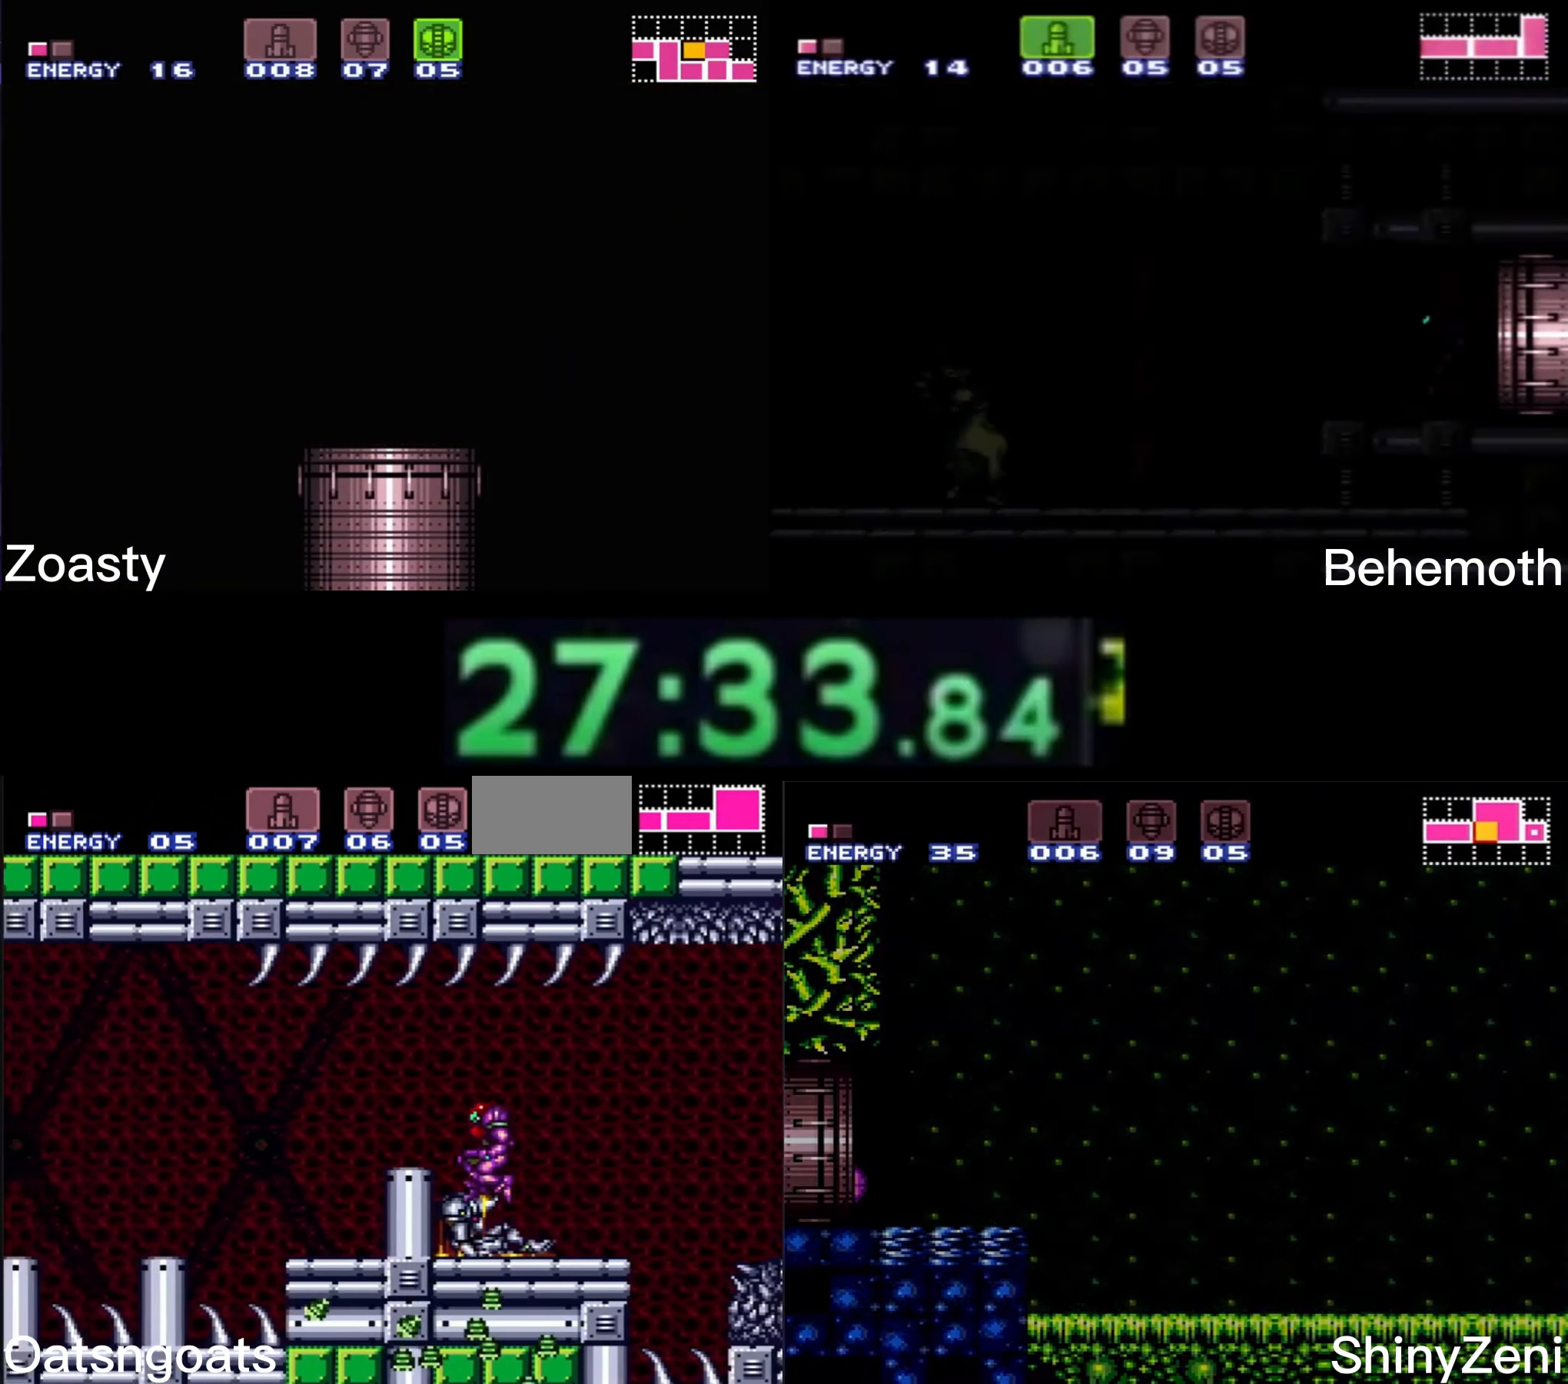
{"buttons": ["A", "B", "DPAD_LEFT"], "events": [[33, "A", "up"], [33, "B", "up"], [133, "B", "down"], [183, "X", "down"], [266, "X", "up"], [316, "A", "down"], [366, "DPAD_RIGHT", "down"], [433, "DPAD_RIGHT", "up"]]}
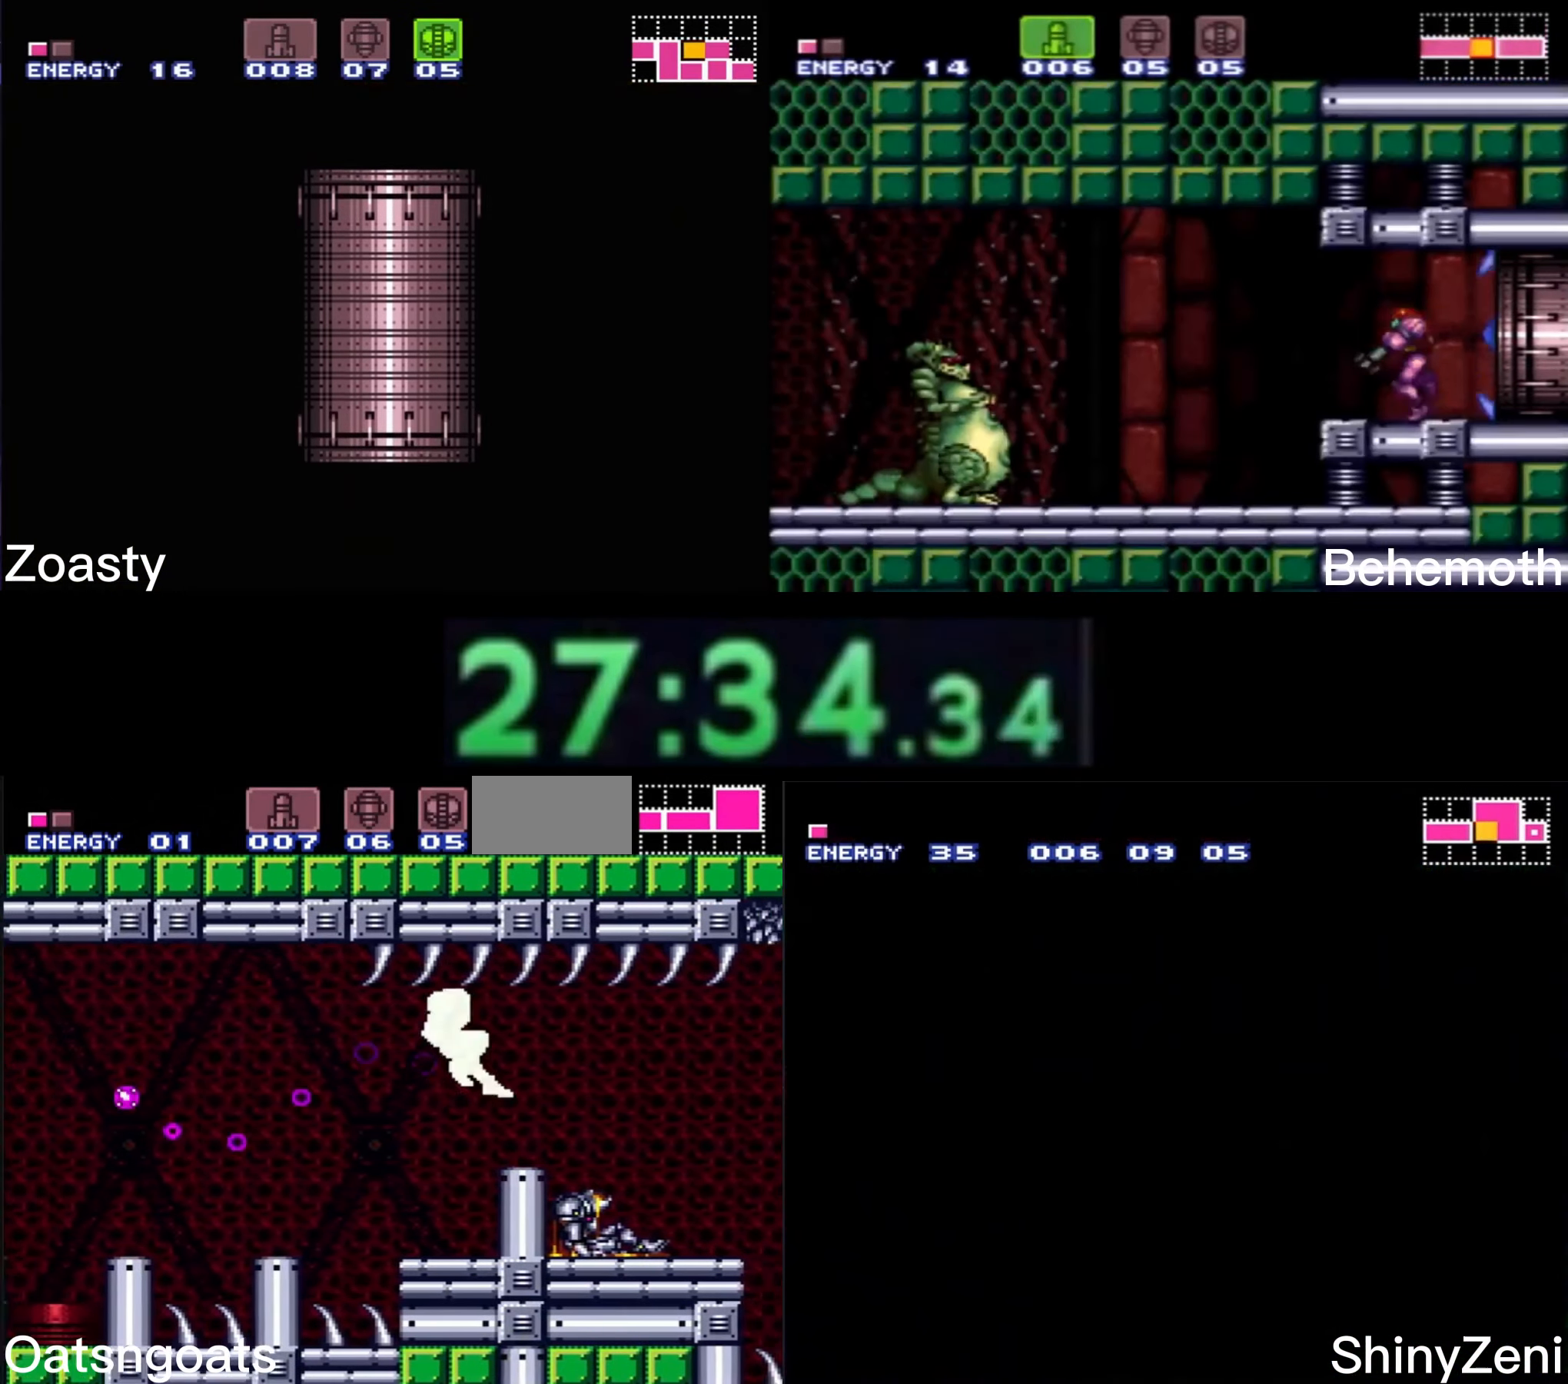
{"buttons": ["A", "B", "DPAD_LEFT"], "events": []}
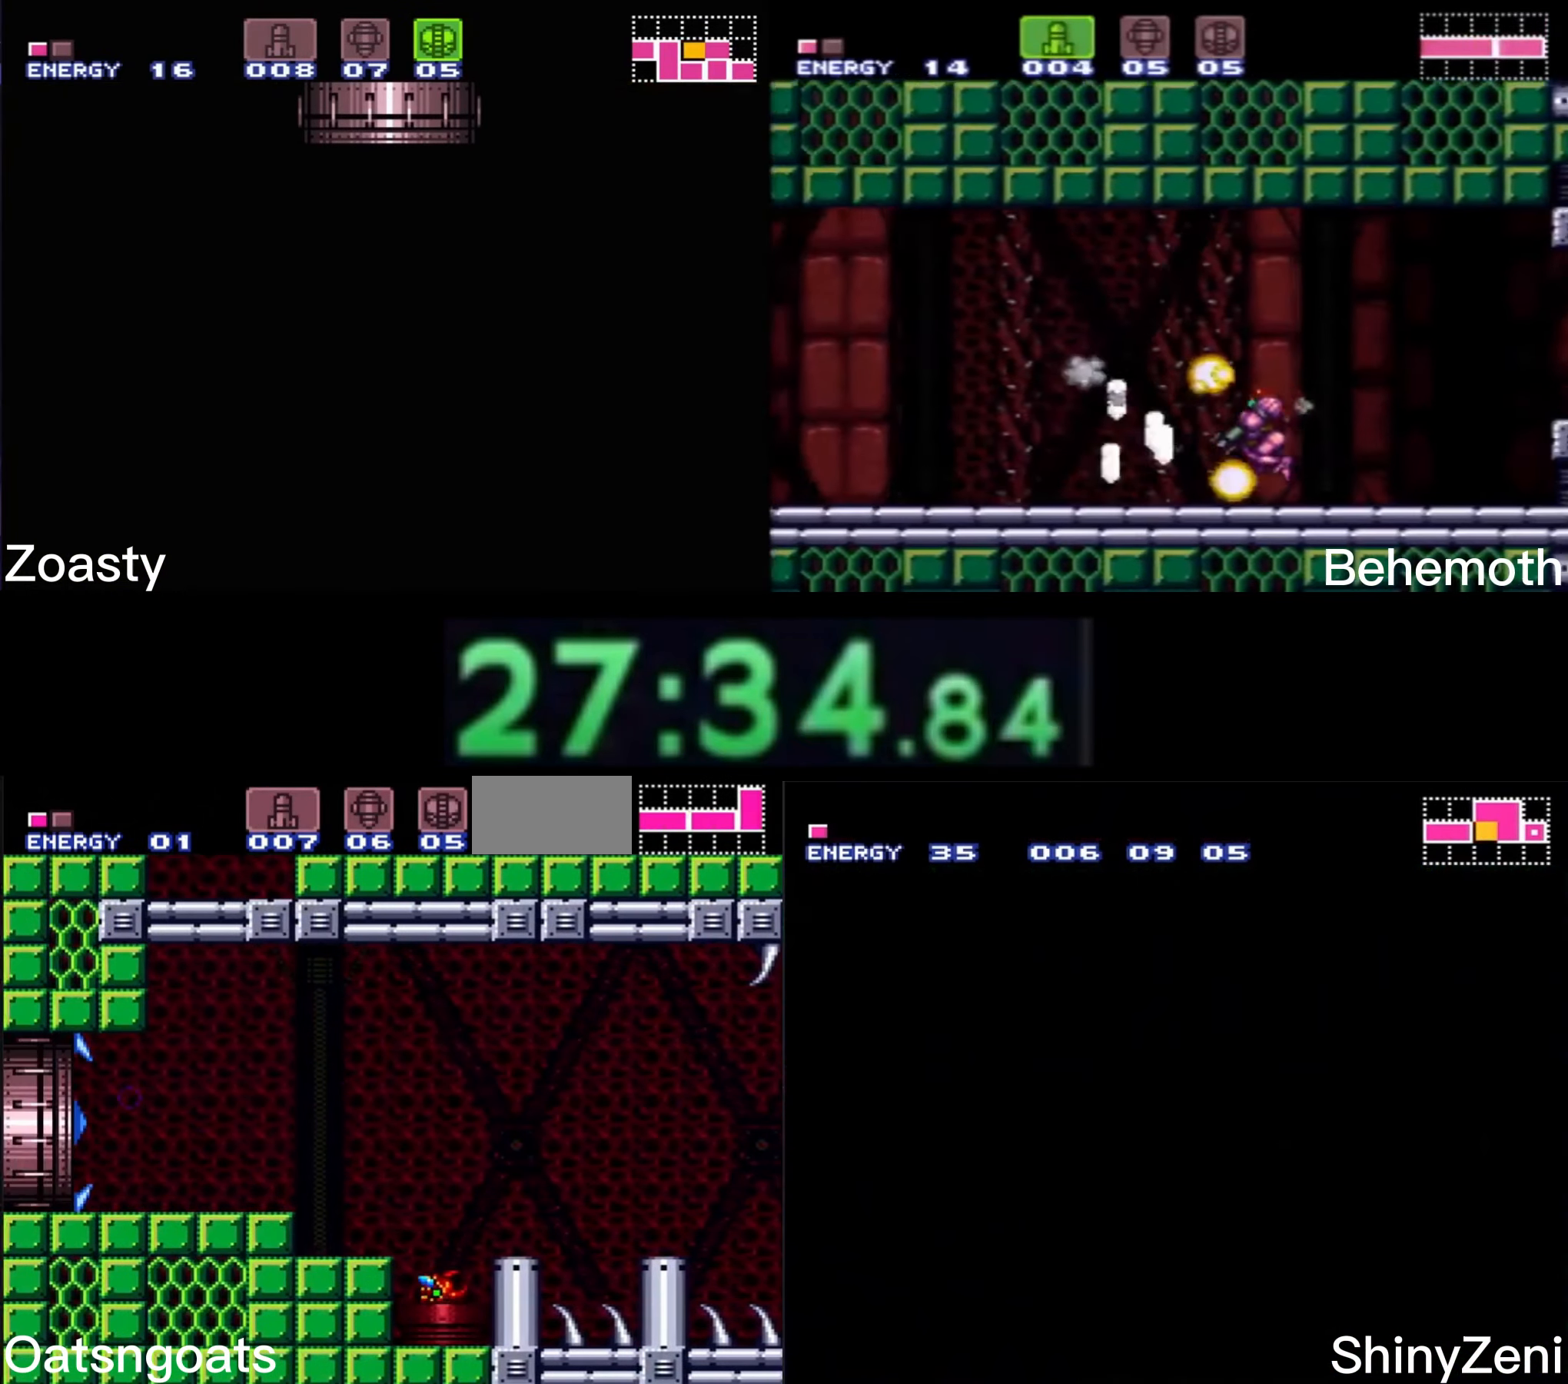
{"buttons": ["B", "DPAD_LEFT"], "events": [[116, "A", "up"], [116, "L1", "down"], [150, "L1", "up"], [166, "Y", "down"], [250, "Y", "up"]]}
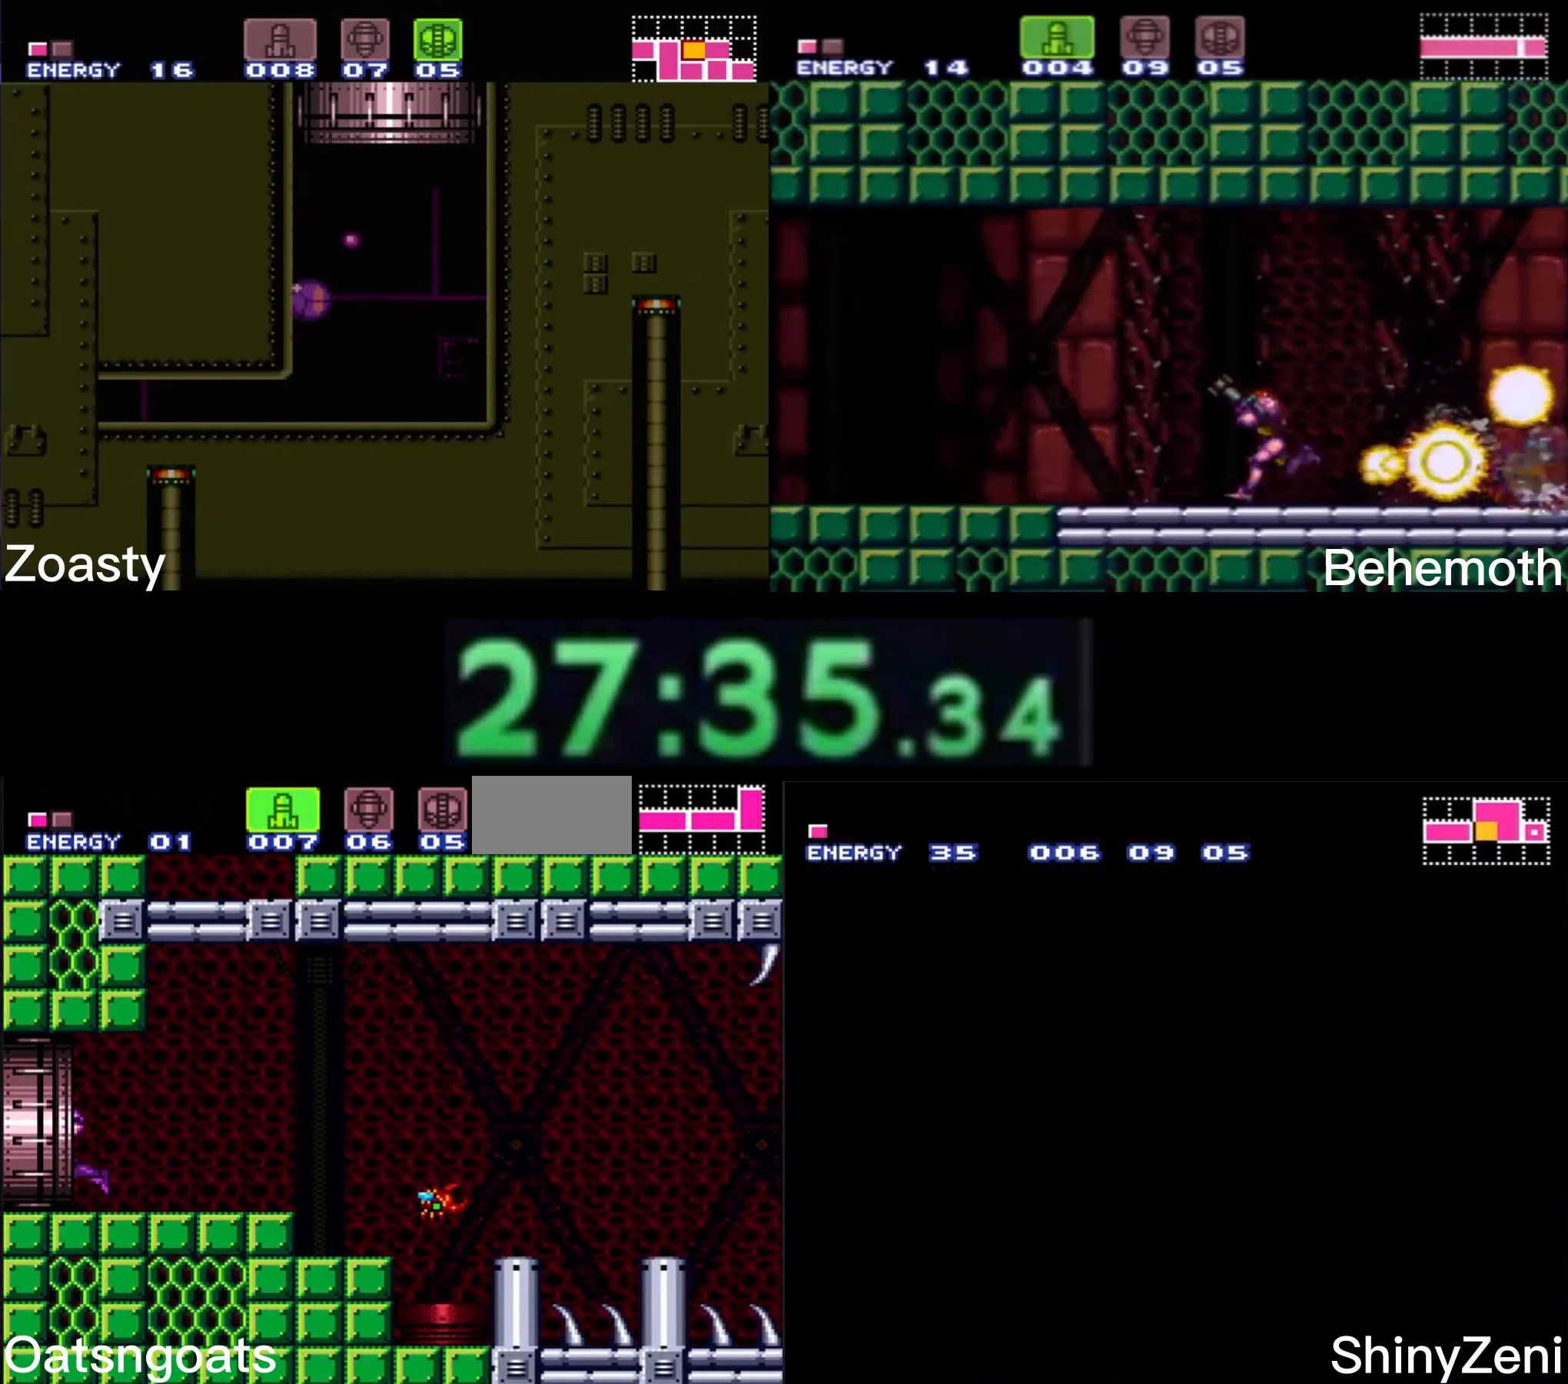
{"buttons": ["B"], "events": [[483, "DPAD_LEFT", "up"]]}
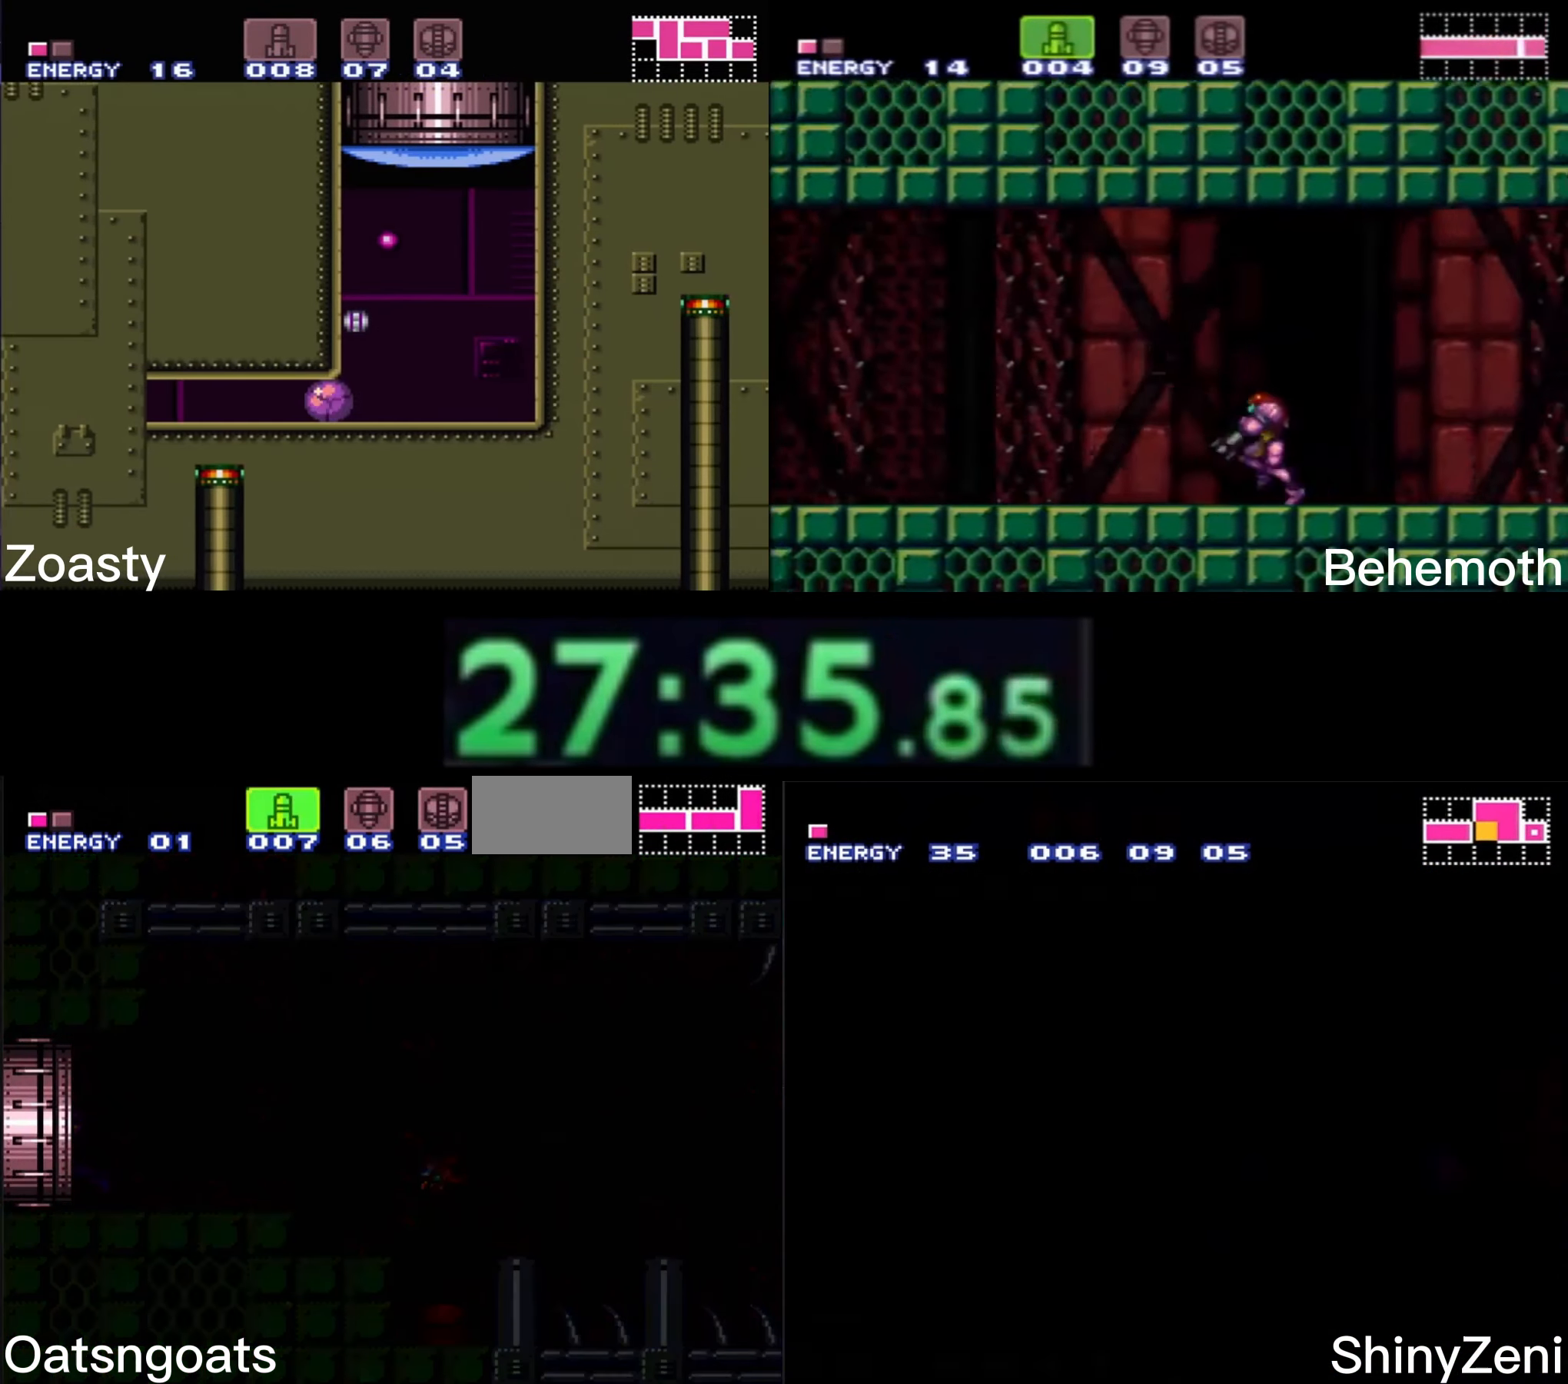
{"buttons": ["B", "DPAD_LEFT"], "events": [[466, "DPAD_LEFT", "down"]]}
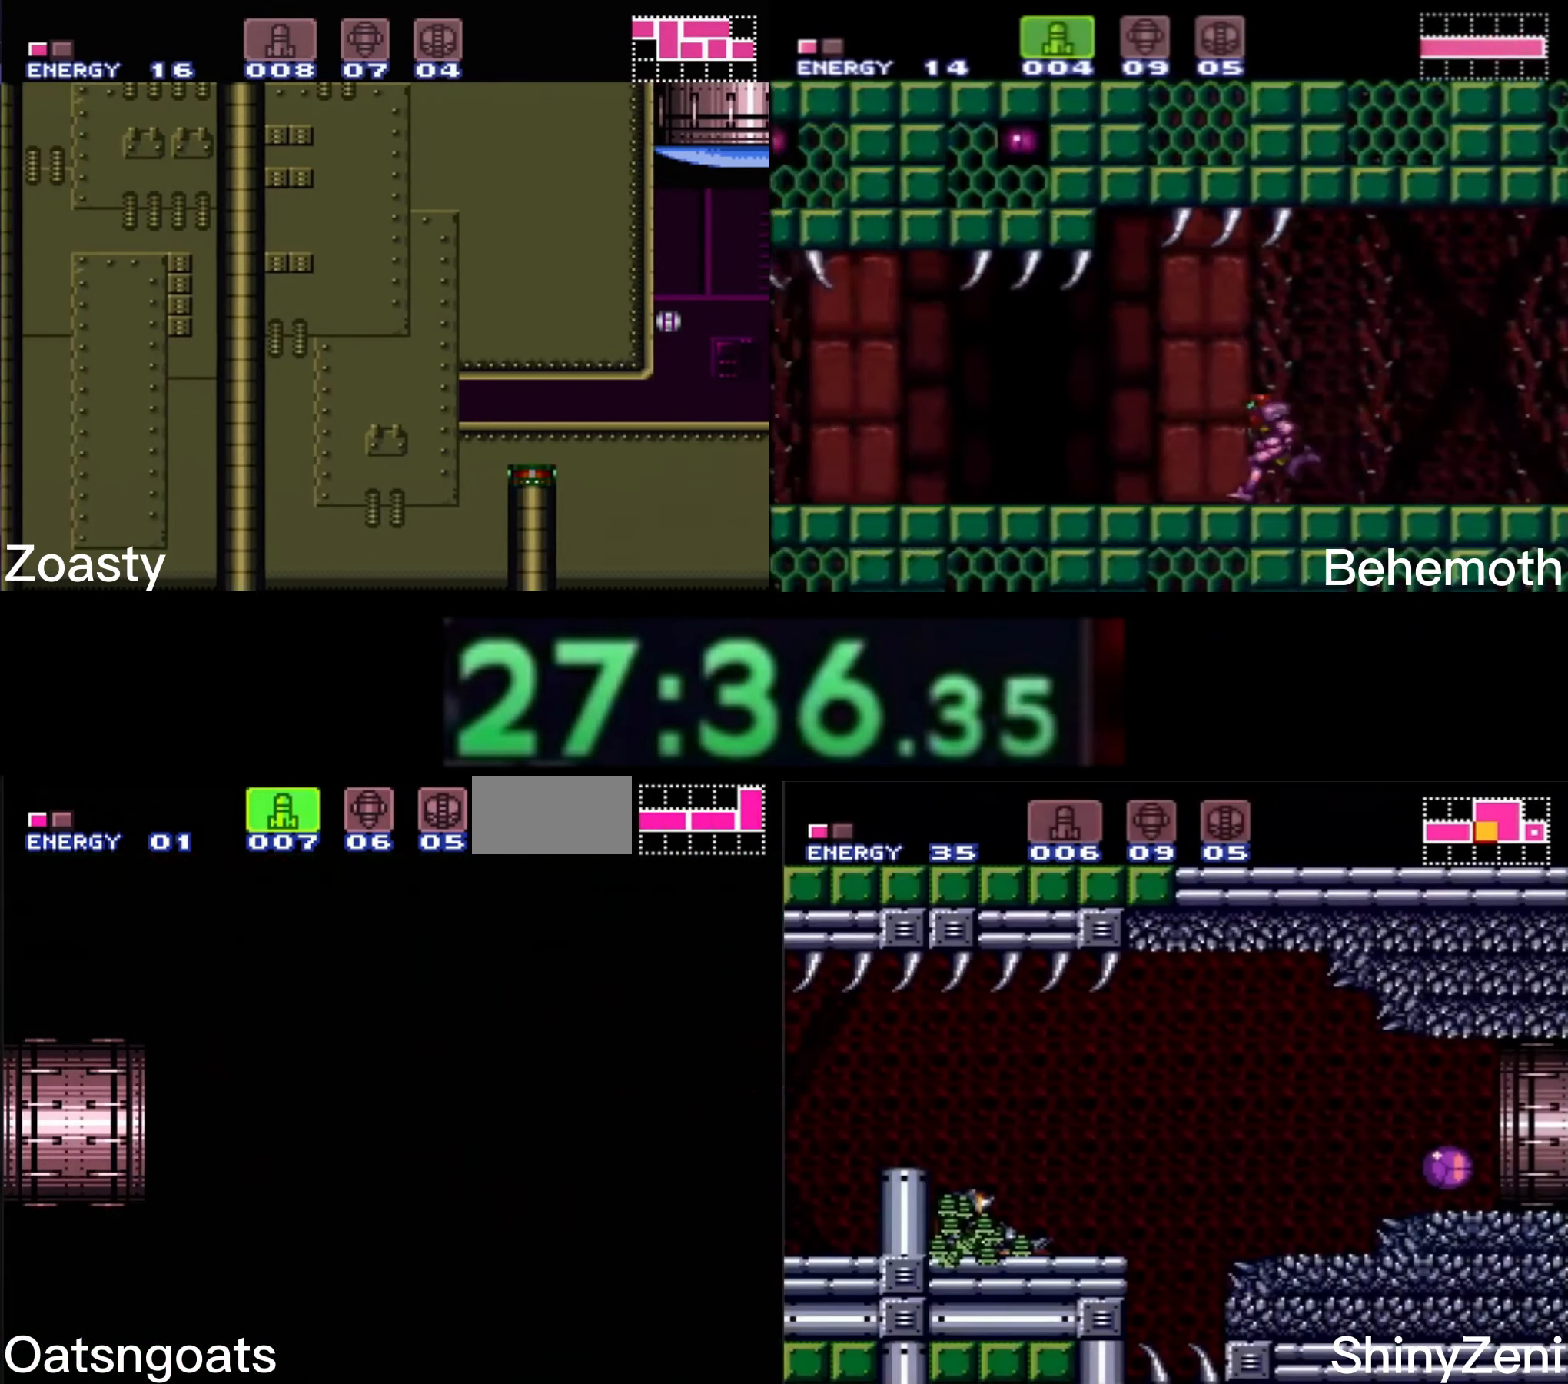
{"buttons": ["B", "DPAD_LEFT"], "events": []}
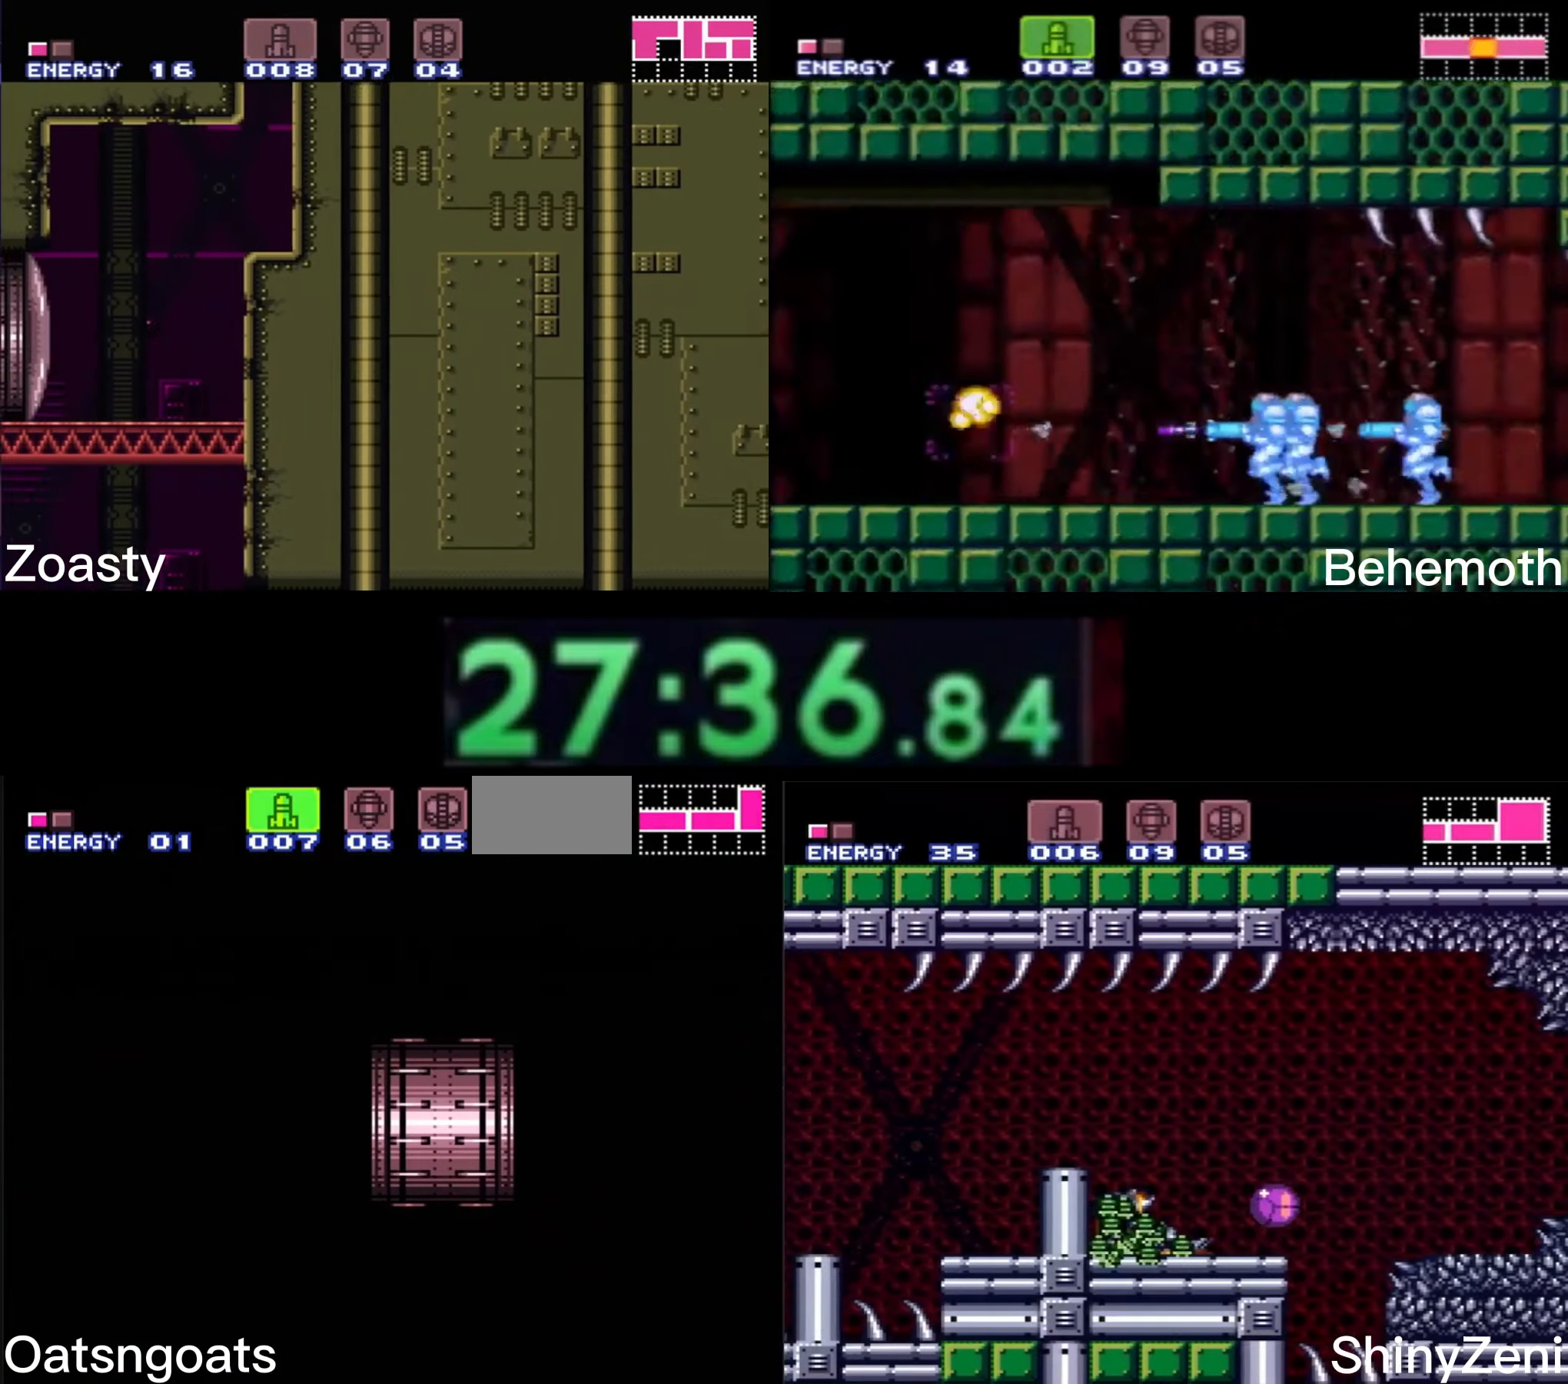
{"buttons": ["B", "DPAD_LEFT"], "events": [[100, "X", "down"], [167, "X", "up"], [333, "X", "down"], [383, "X", "up"]]}
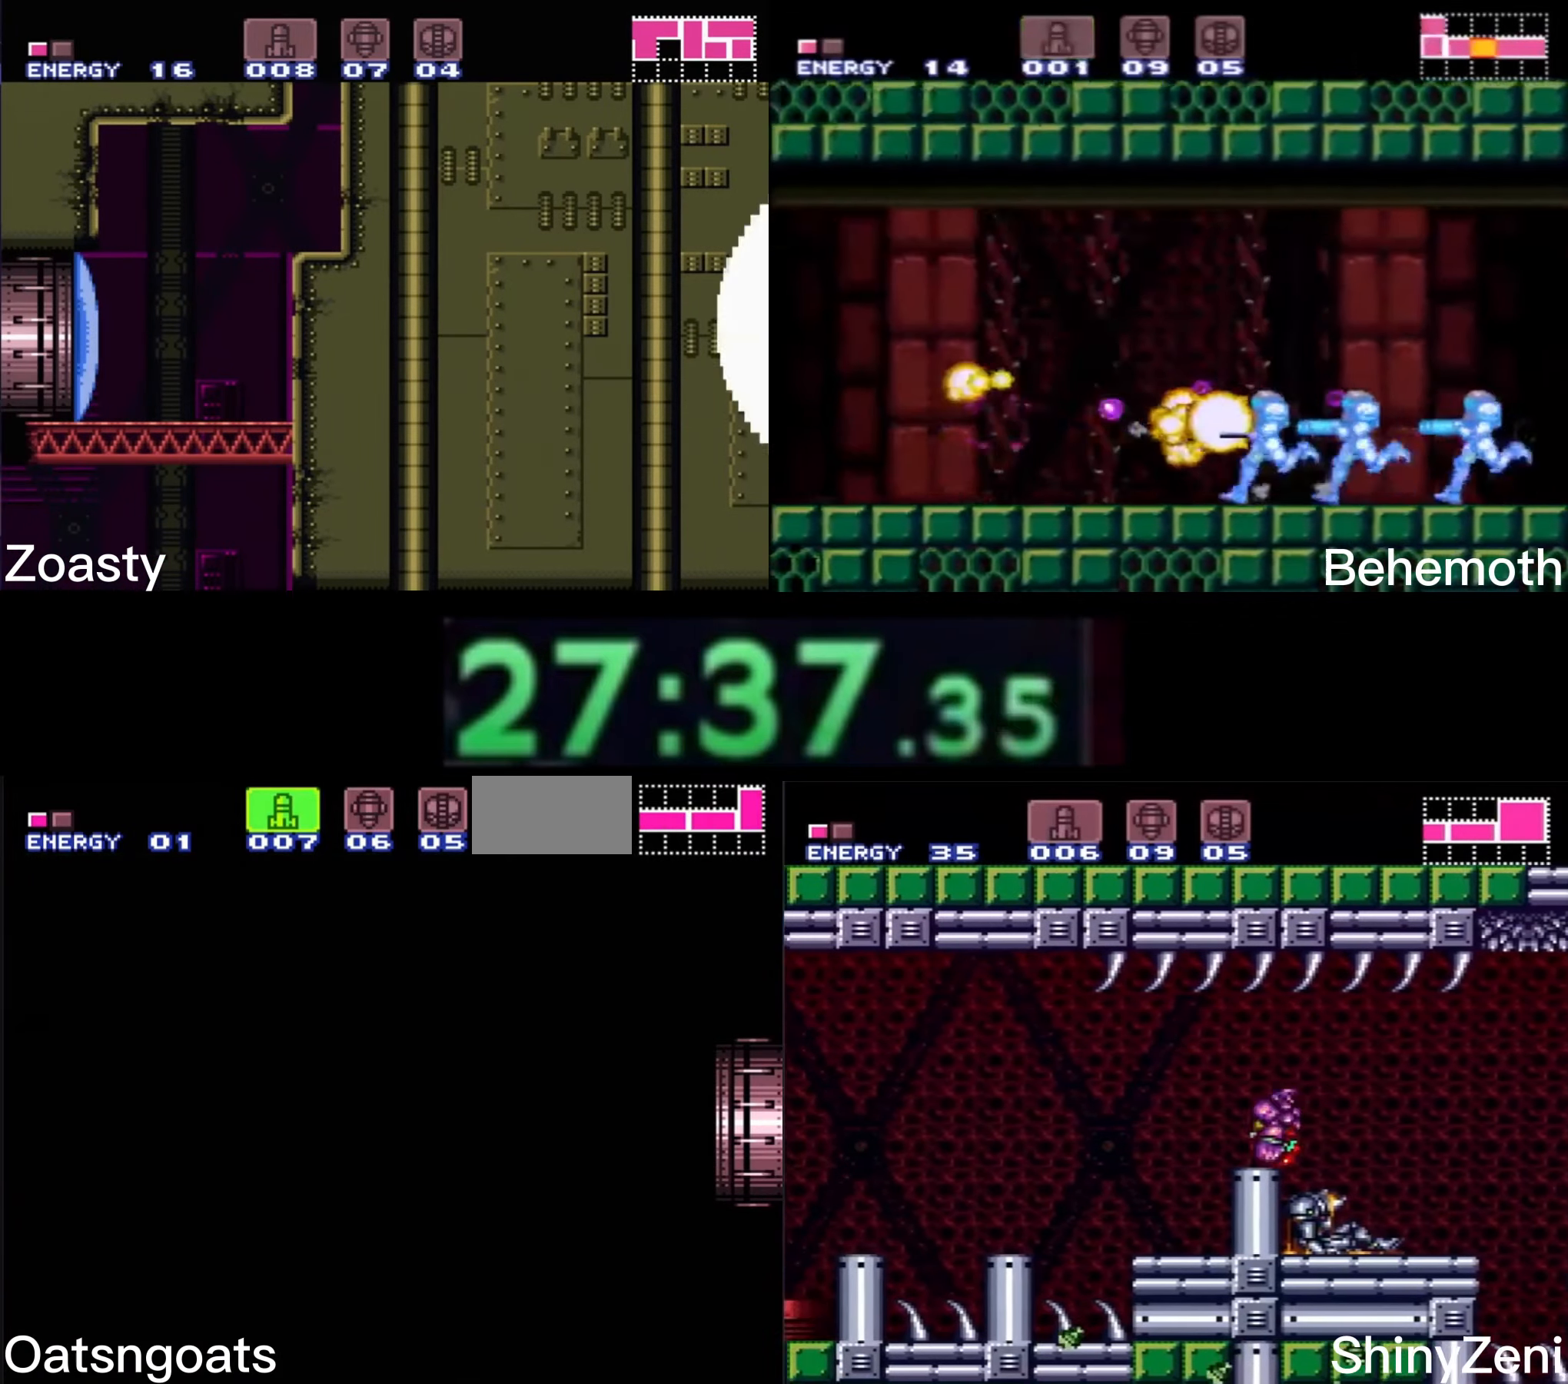
{"buttons": ["B", "DPAD_LEFT"], "events": [[17, "X", "down"], [100, "X", "up"], [200, "X", "down"], [250, "X", "up"], [350, "X", "down"], [400, "X", "up"], [450, "X", "down"], [500, "X", "up"]]}
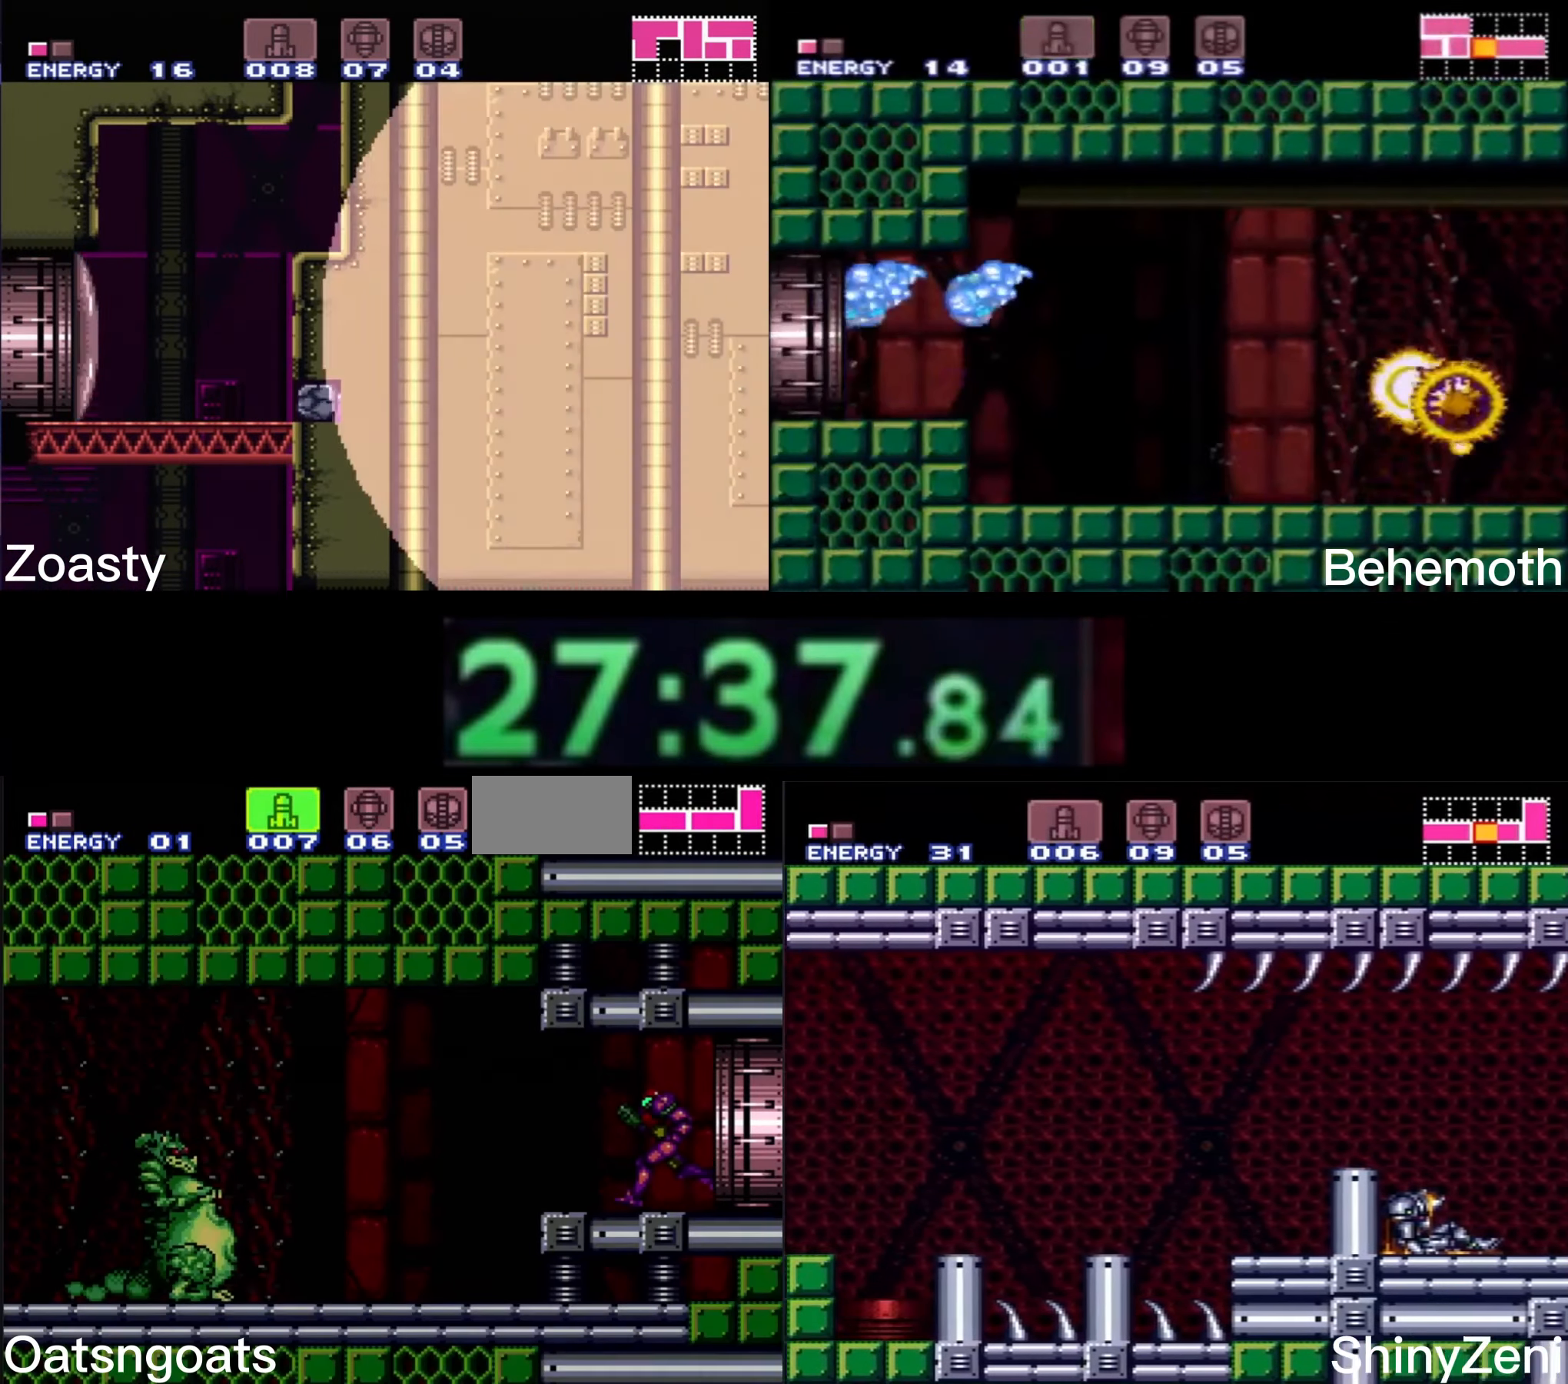
{"buttons": ["B", "X", "DPAD_LEFT"], "events": [[500, "X", "down"]]}
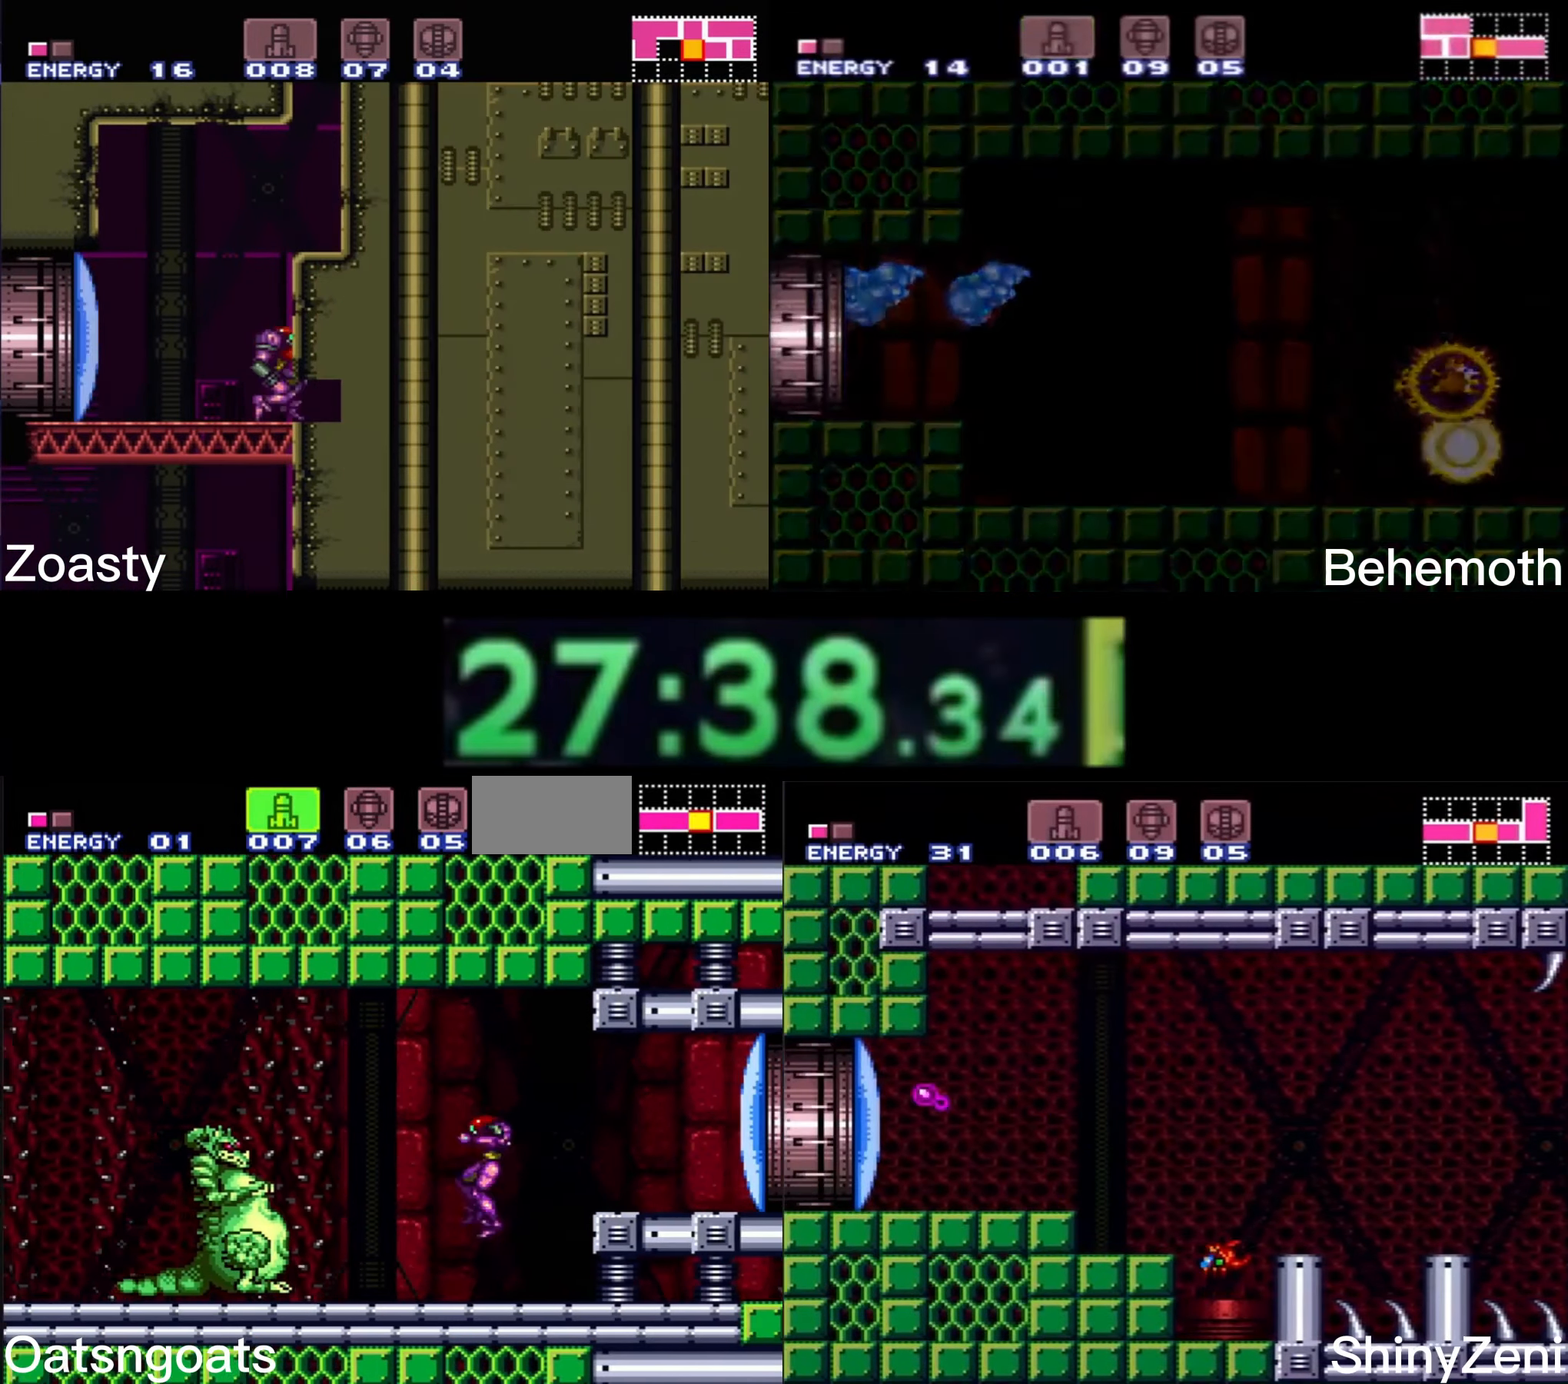
{"buttons": ["B", "DPAD_LEFT"], "events": [[100, "X", "up"], [233, "X", "down"], [317, "X", "up"]]}
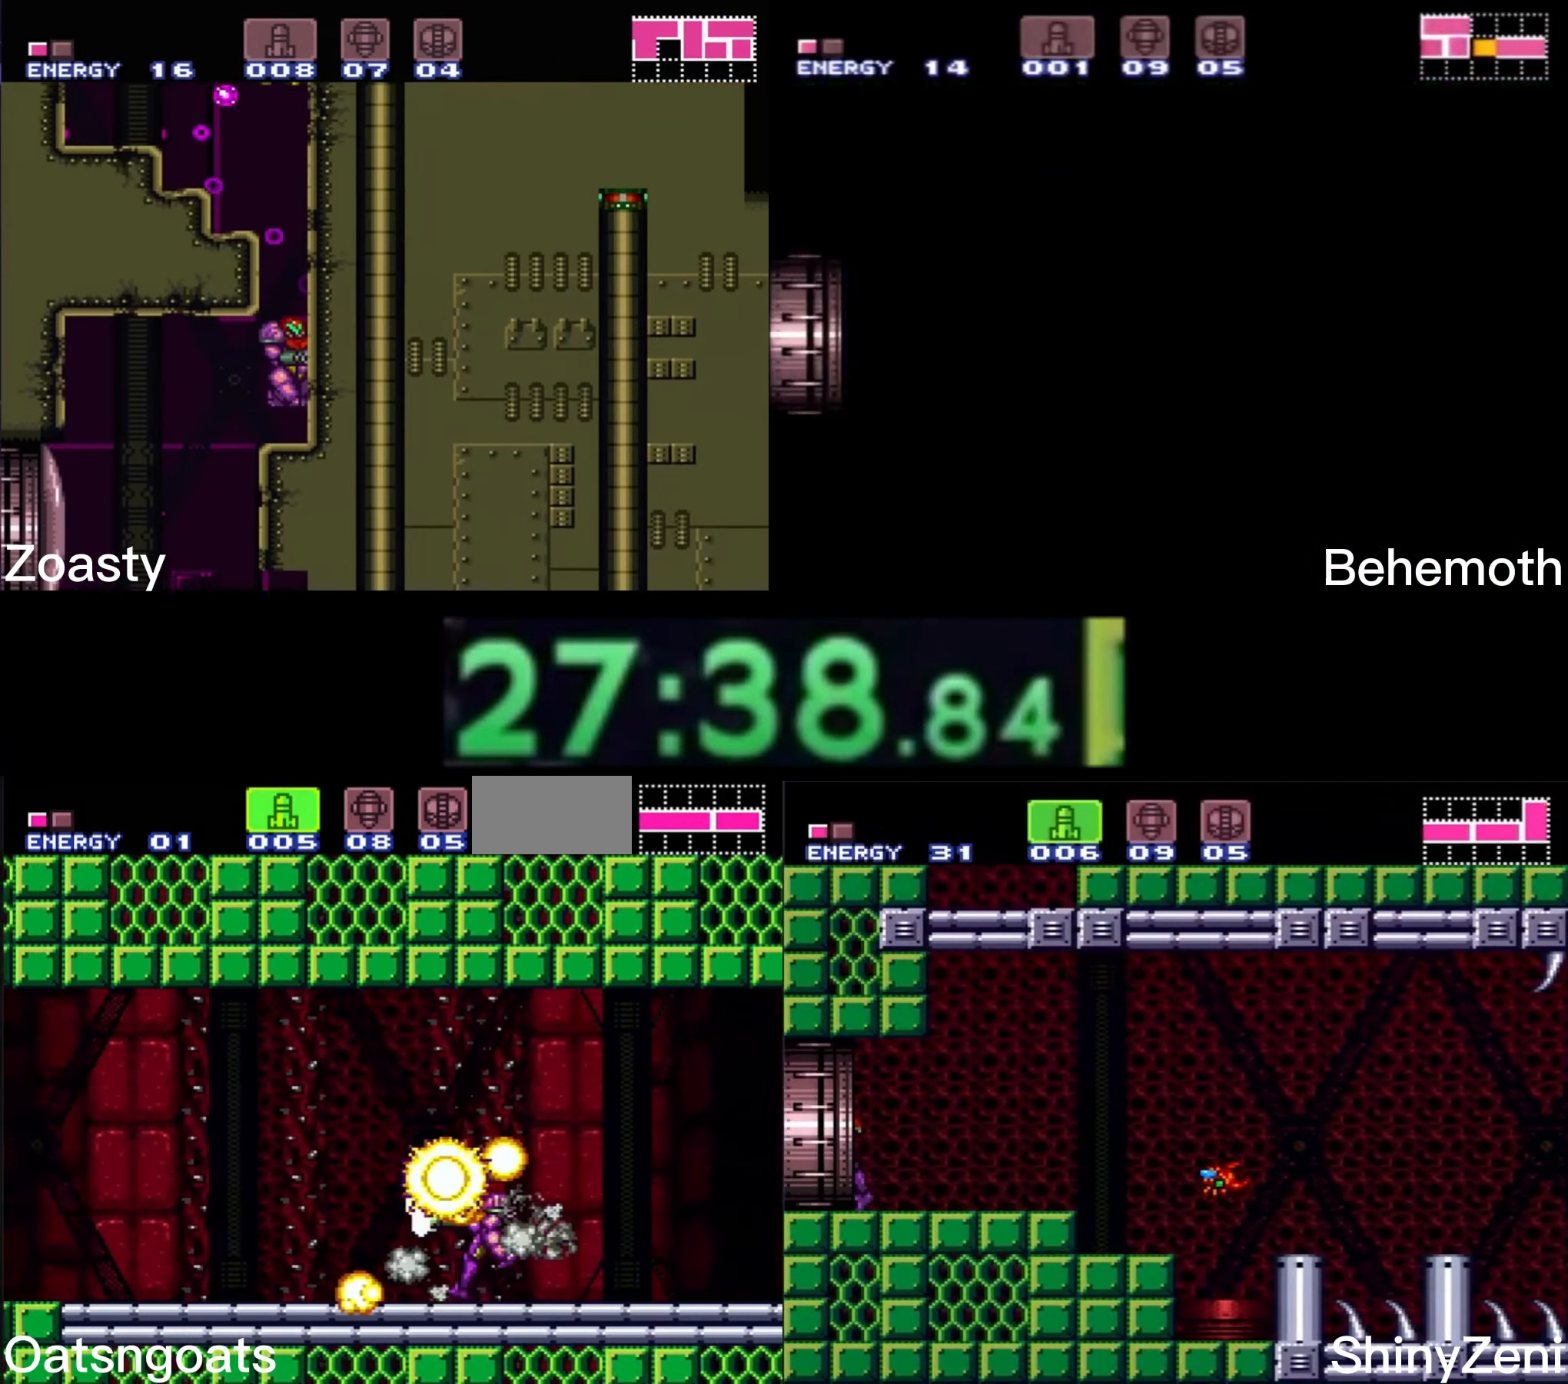
{"buttons": ["B", "L1", "DPAD_LEFT"], "events": [[100, "L1", "down"], [150, "L1", "up"], [200, "L1", "down"], [233, "L1", "up"], [233, "R1", "down"], [267, "R1", "up"], [283, "L1", "down"], [333, "L1", "up"], [350, "R1", "down"], [417, "R1", "up"], [450, "R1", "down"], [483, "L1", "down"], [483, "R1", "up"]]}
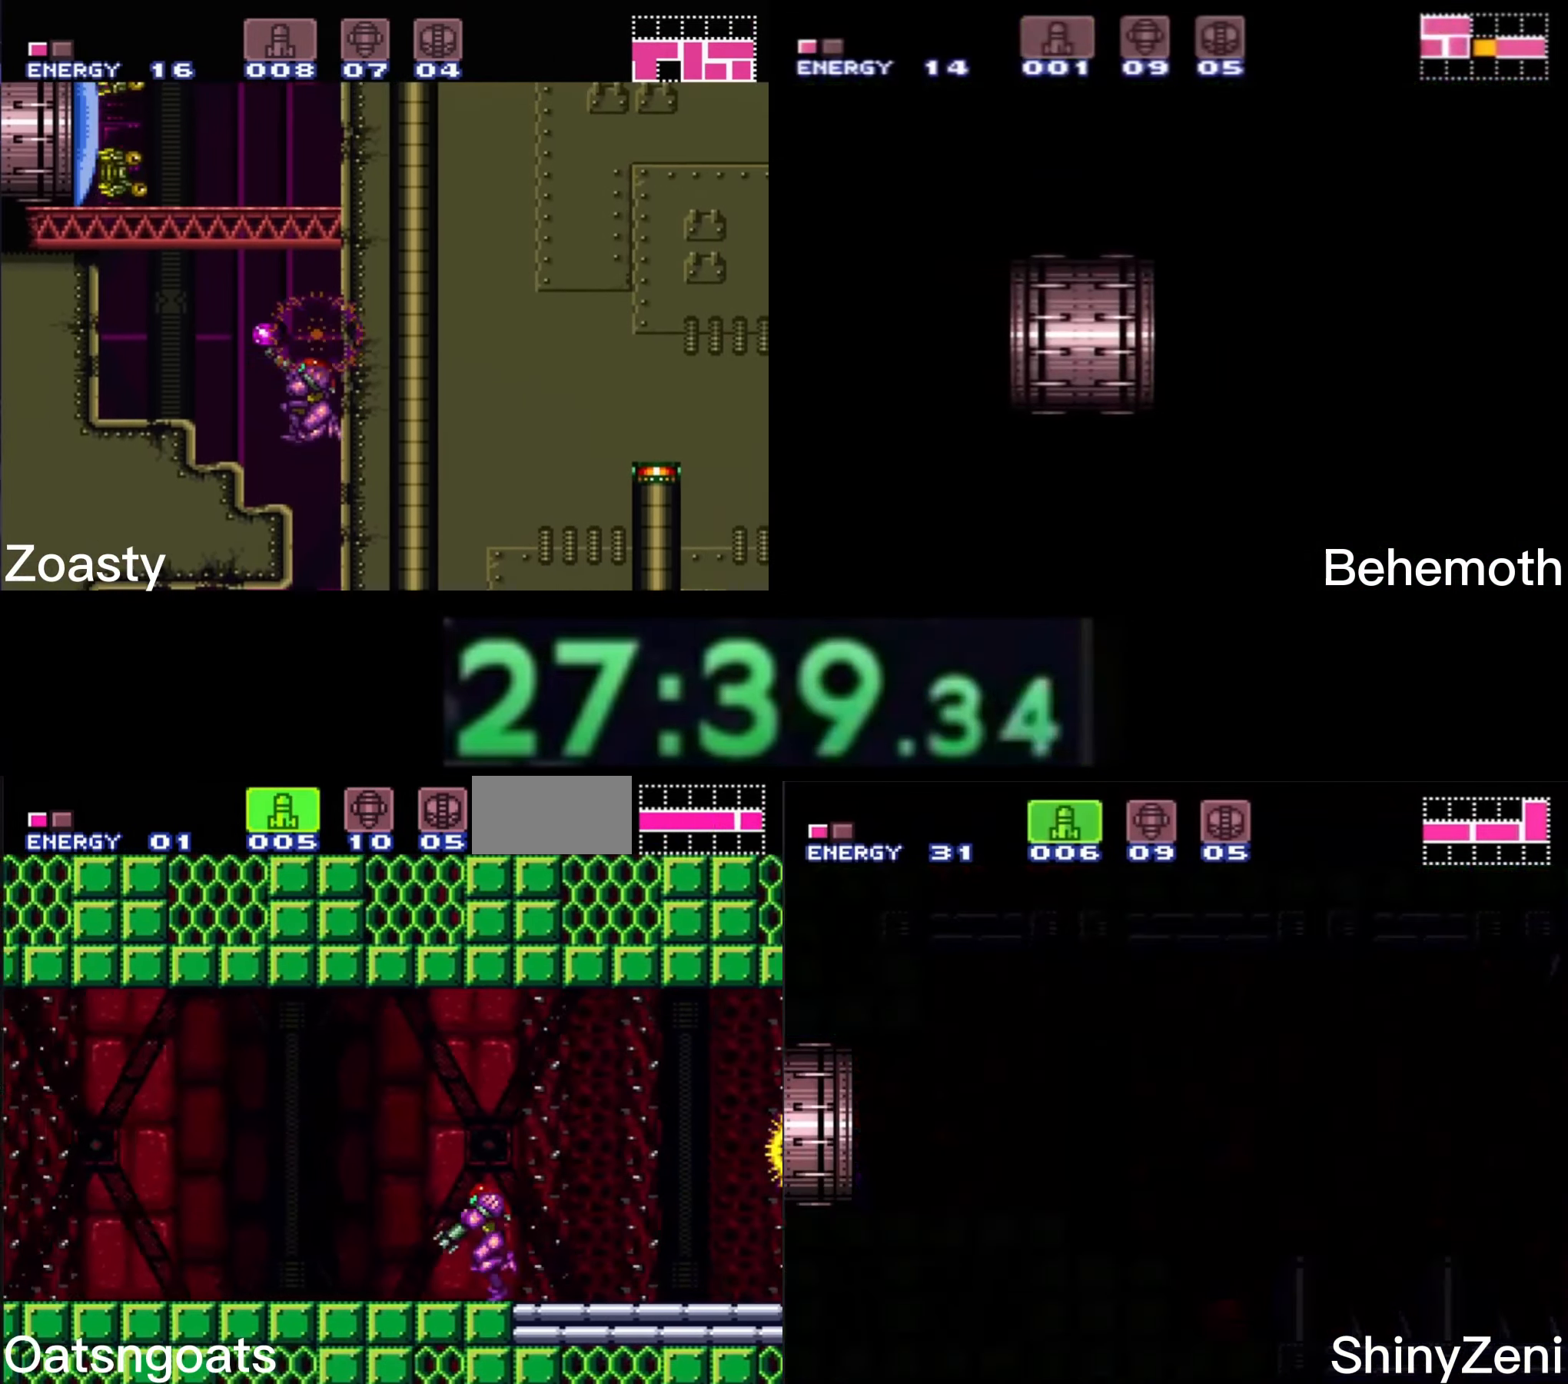
{"buttons": ["B", "L1", "R1", "DPAD_LEFT"], "events": [[33, "L1", "up"], [50, "R1", "down"], [100, "L1", "down"], [100, "R1", "up"], [133, "L1", "up"], [183, "L1", "down"], [233, "L1", "up"], [267, "R1", "down"], [300, "L1", "down"], [300, "R1", "up"], [333, "L1", "up"], [367, "R1", "down"], [383, "L1", "down"], [383, "R1", "up"], [450, "R1", "down"]]}
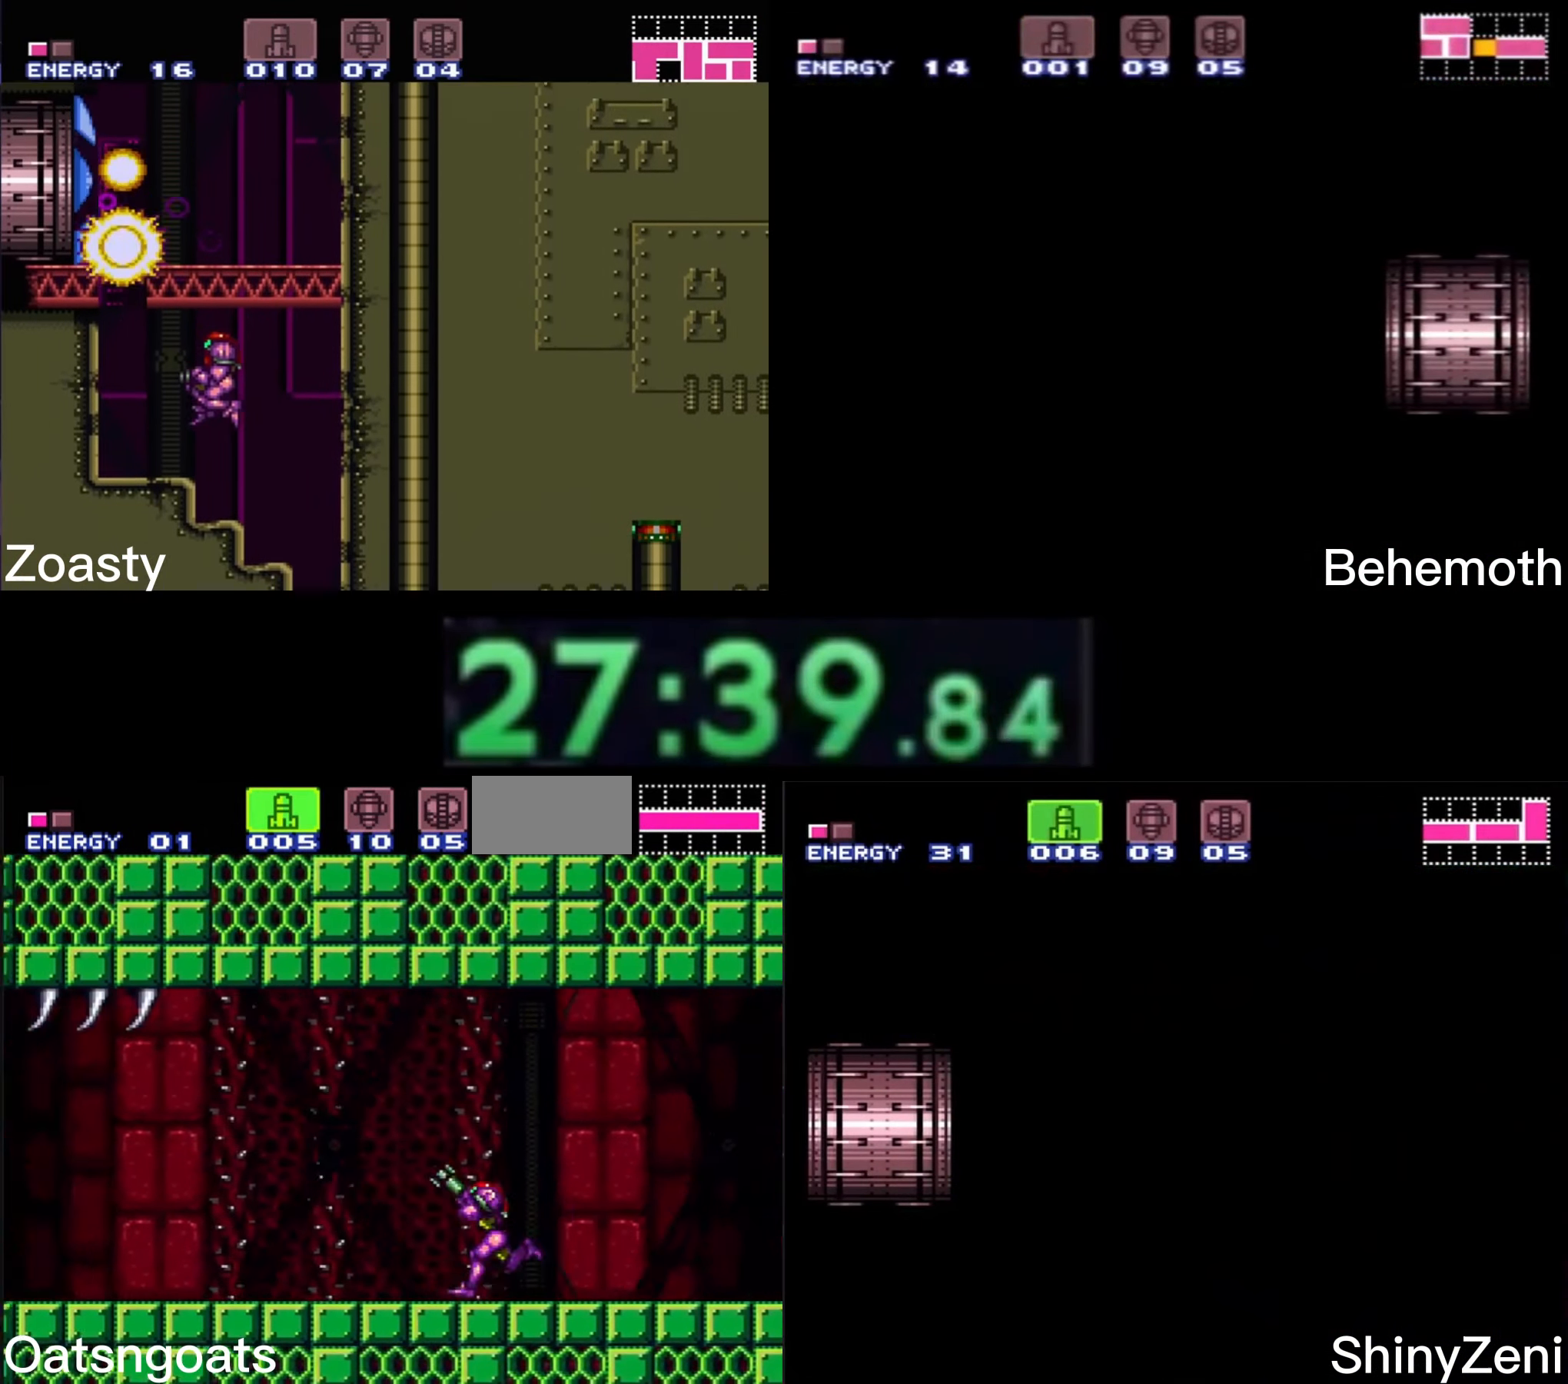
{"buttons": ["B", "DPAD_LEFT"], "events": [[17, "L1", "up"], [17, "R1", "up"], [267, "X", "down"], [333, "X", "up"]]}
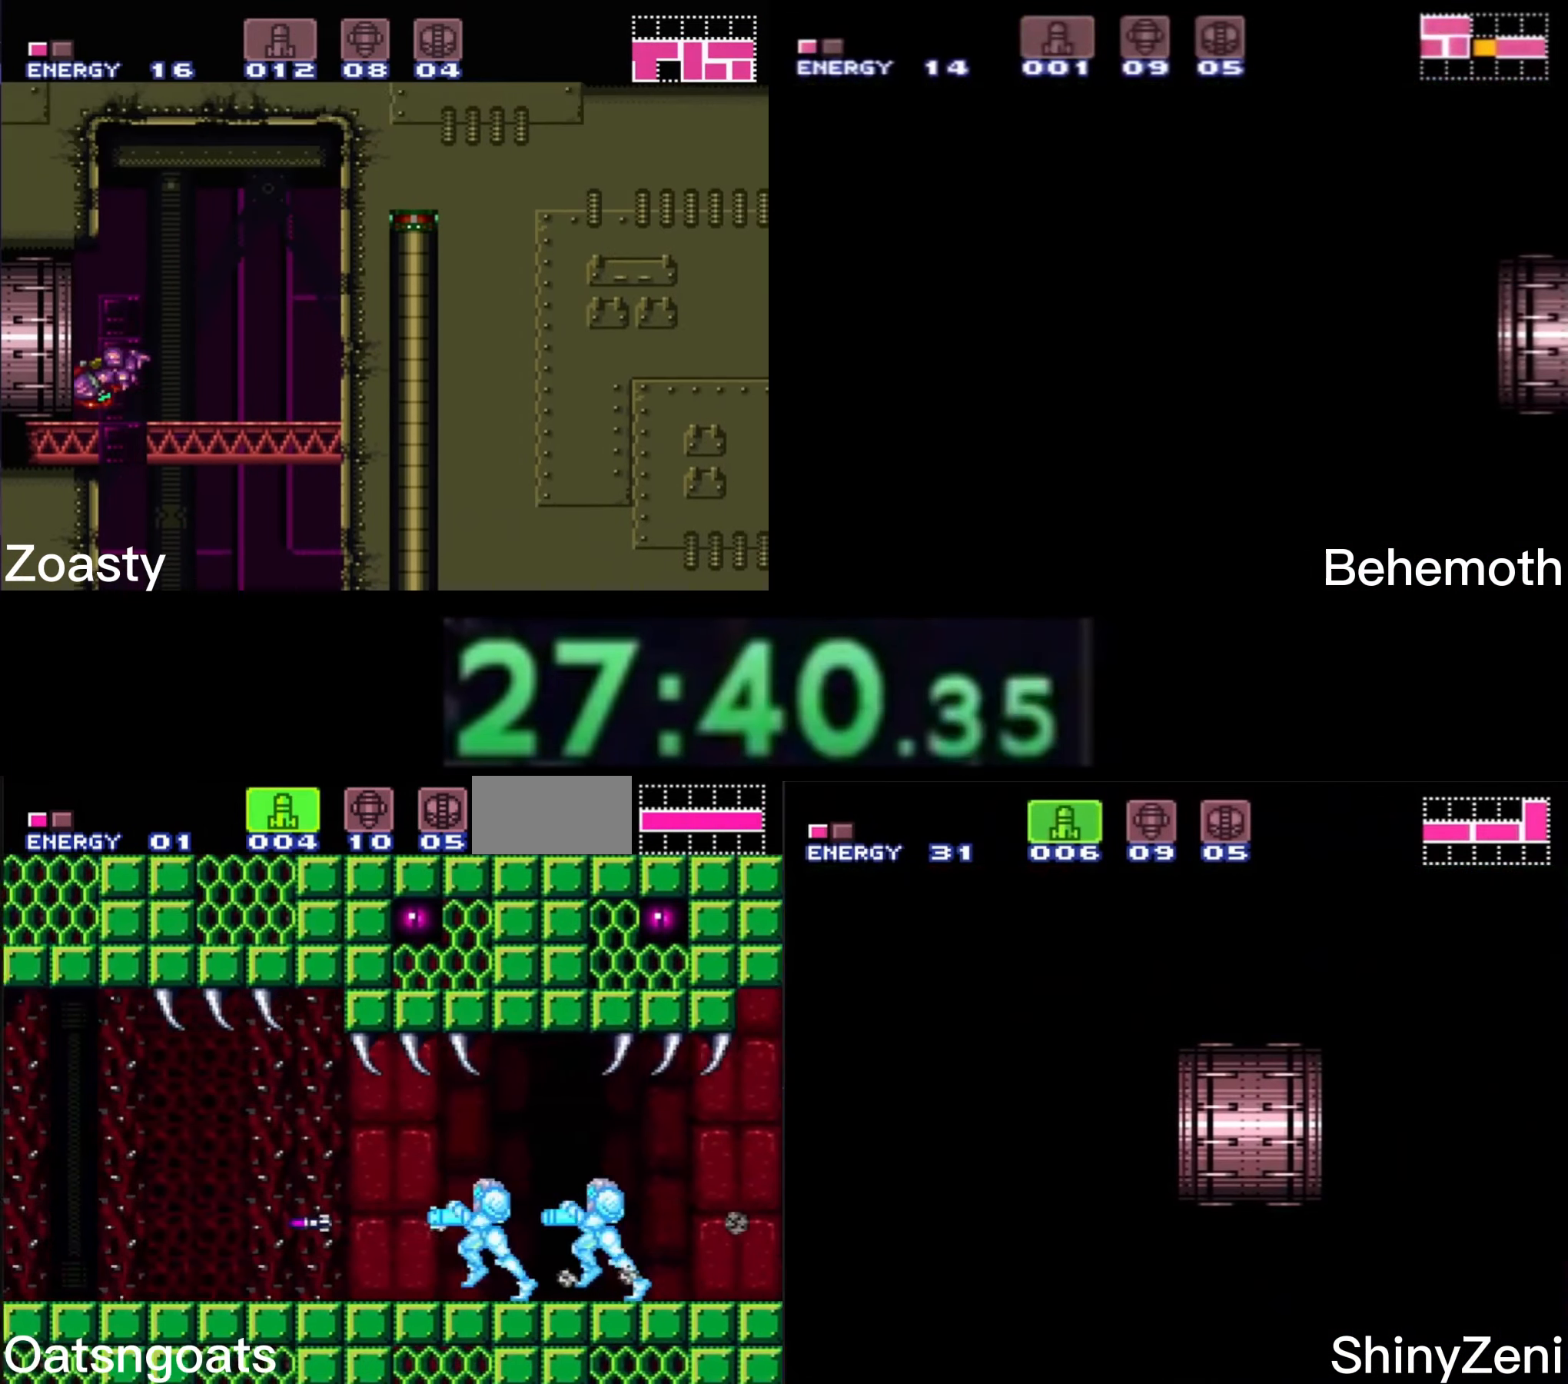
{"buttons": ["B", "DPAD_LEFT"], "events": [[117, "X", "down"], [200, "X", "up"], [300, "X", "down"], [367, "X", "up"], [400, "SELECT", "down"], [500, "SELECT", "up"]]}
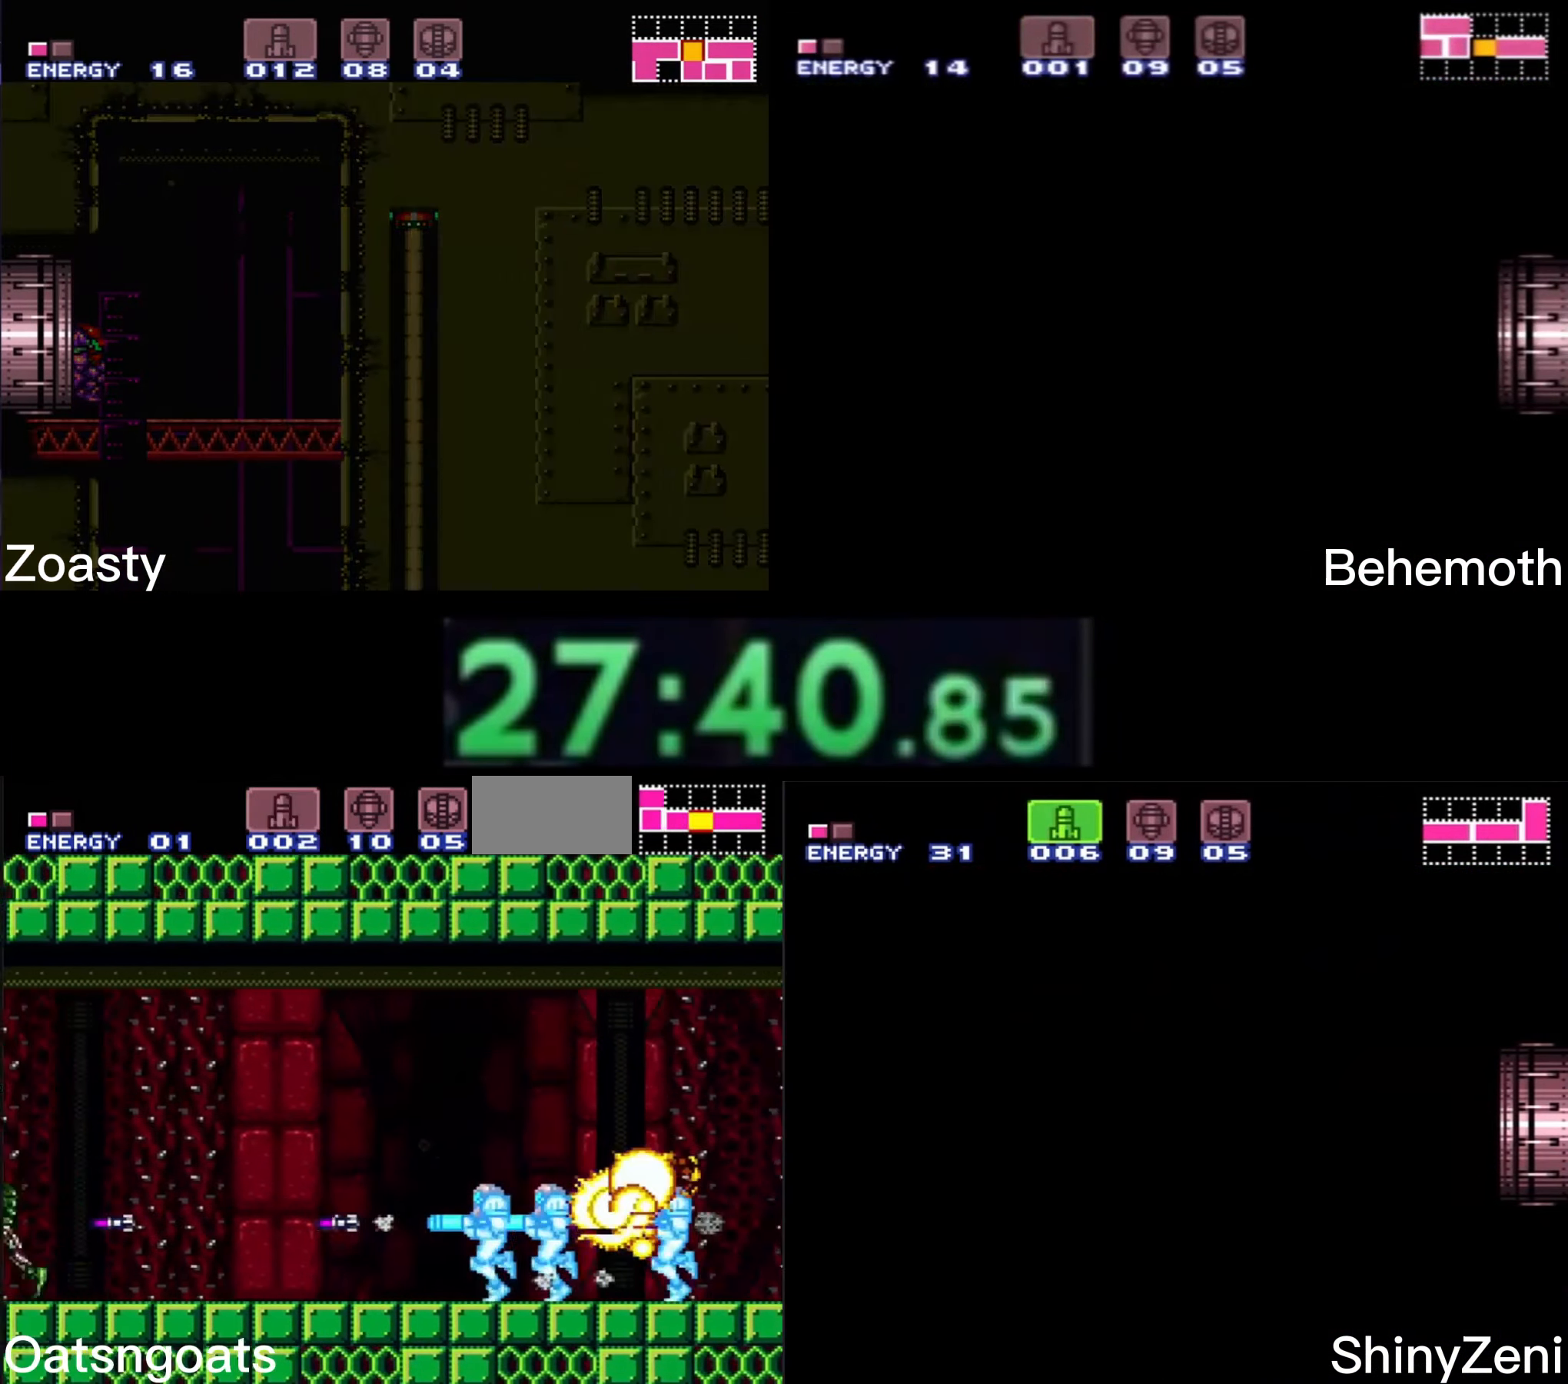
{"buttons": ["B", "DPAD_LEFT"], "events": [[33, "X", "down"], [83, "X", "up"], [133, "X", "down"], [183, "X", "up"], [217, "X", "down"], [300, "X", "up"]]}
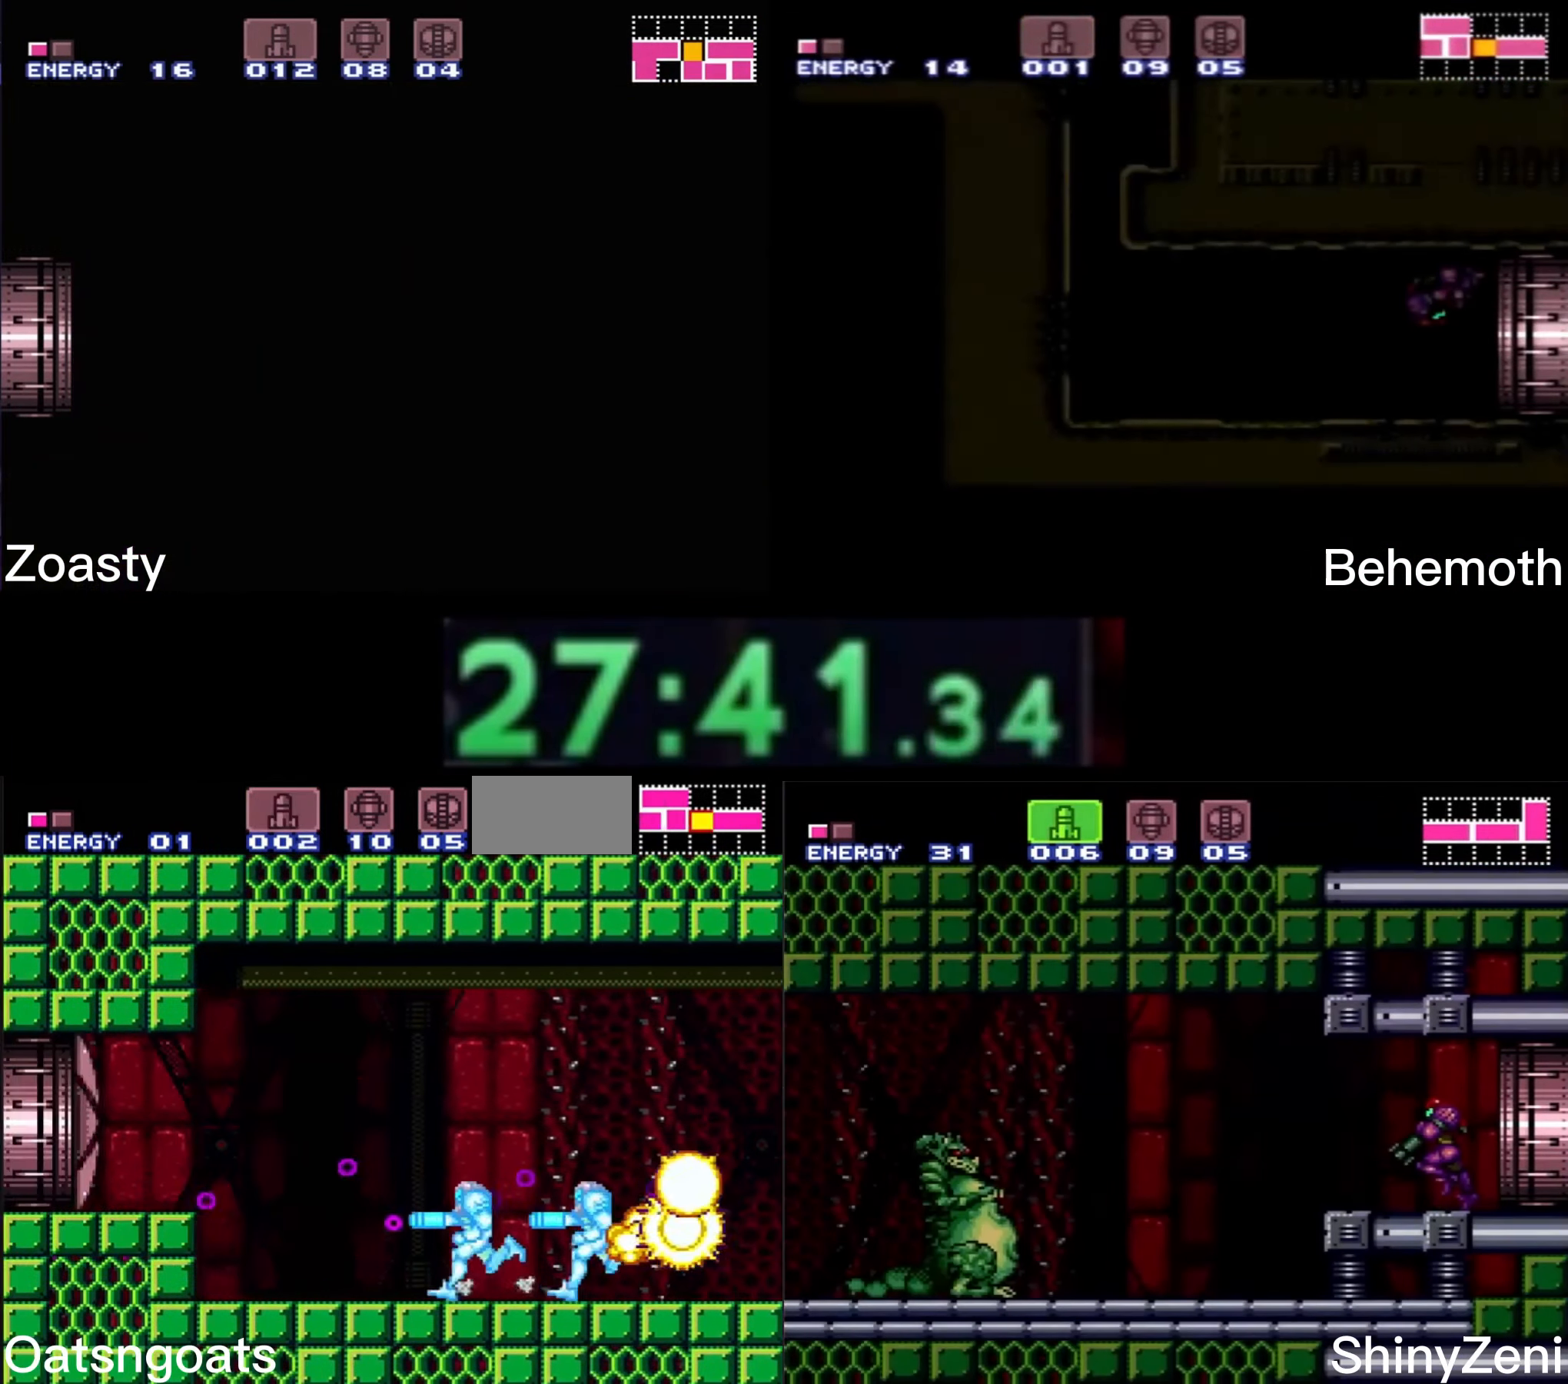
{"buttons": ["A", "B", "DPAD_LEFT"], "events": [[33, "A", "down"]]}
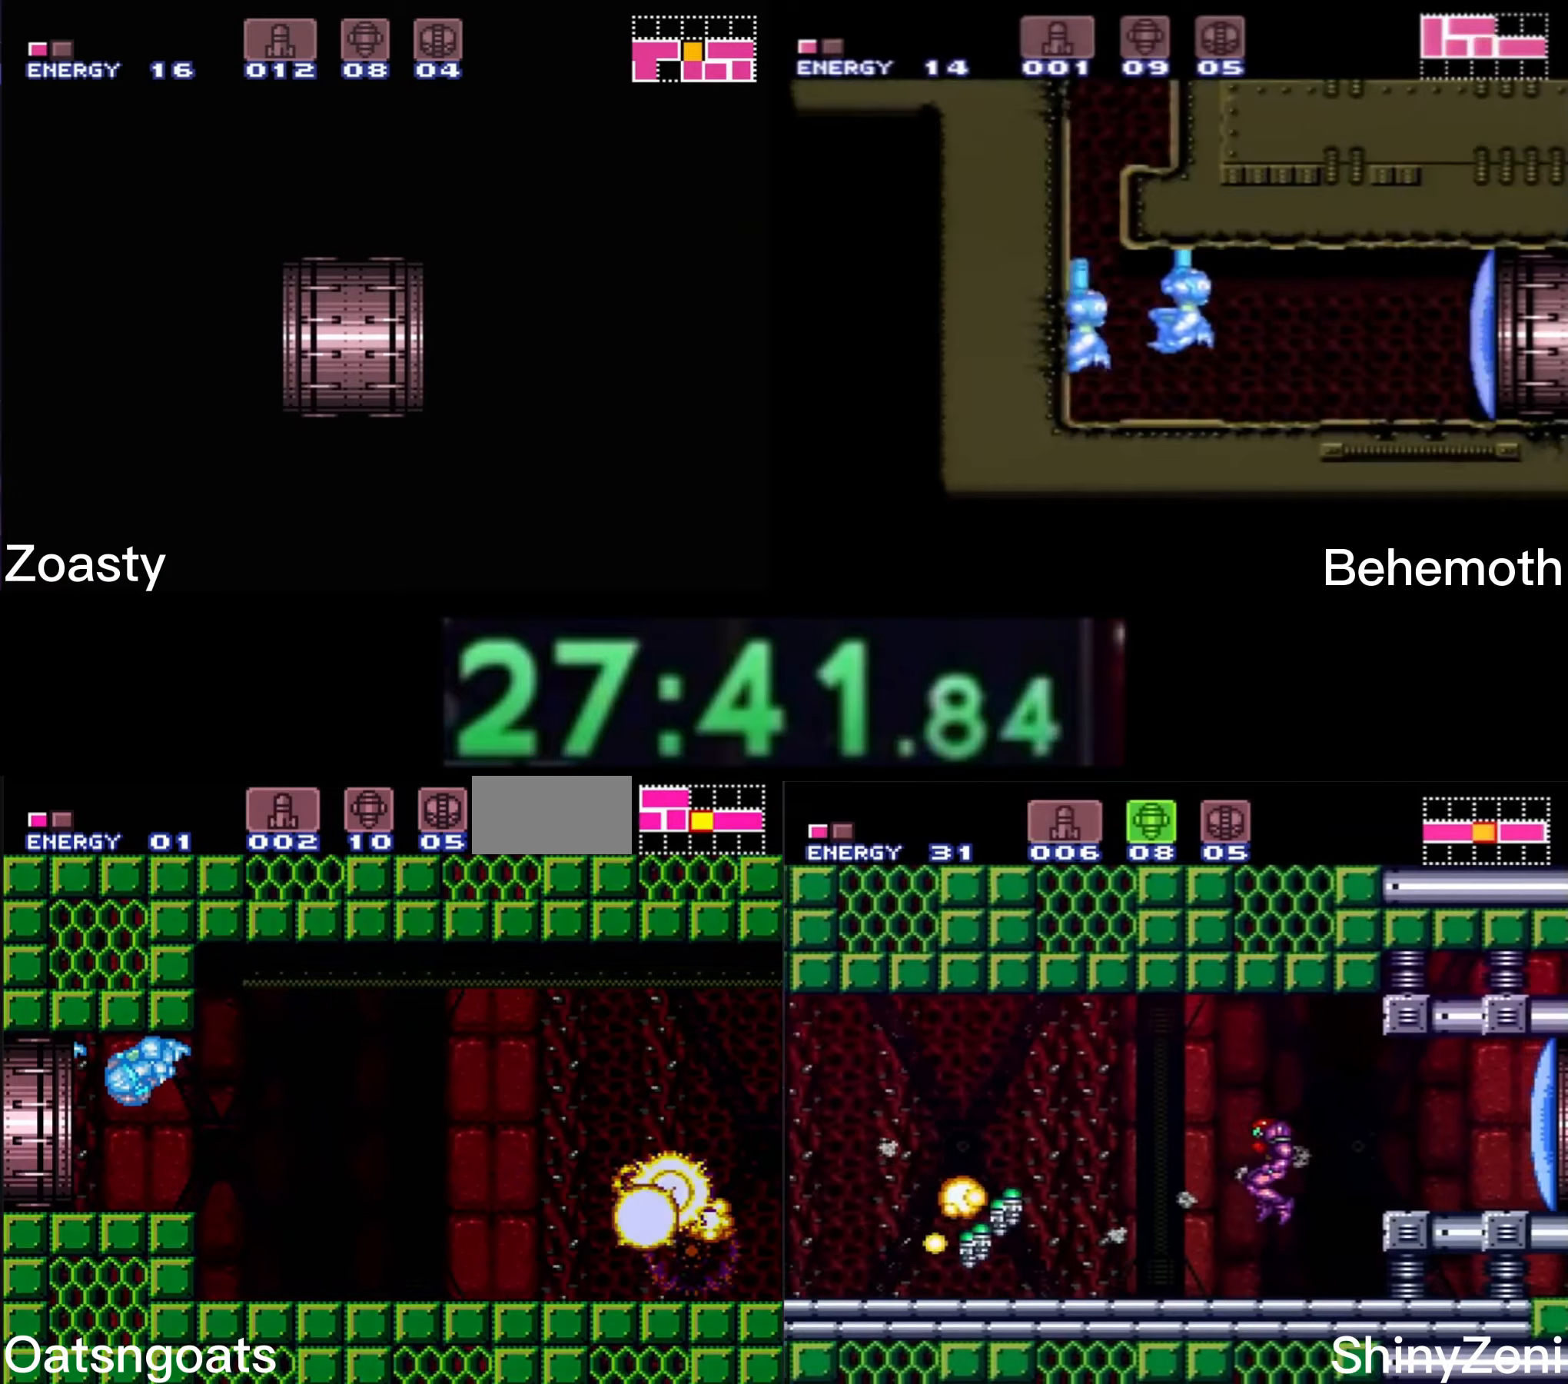
{"buttons": [], "events": [[467, "A", "up"], [467, "DPAD_LEFT", "up"], [484, "B", "up"]]}
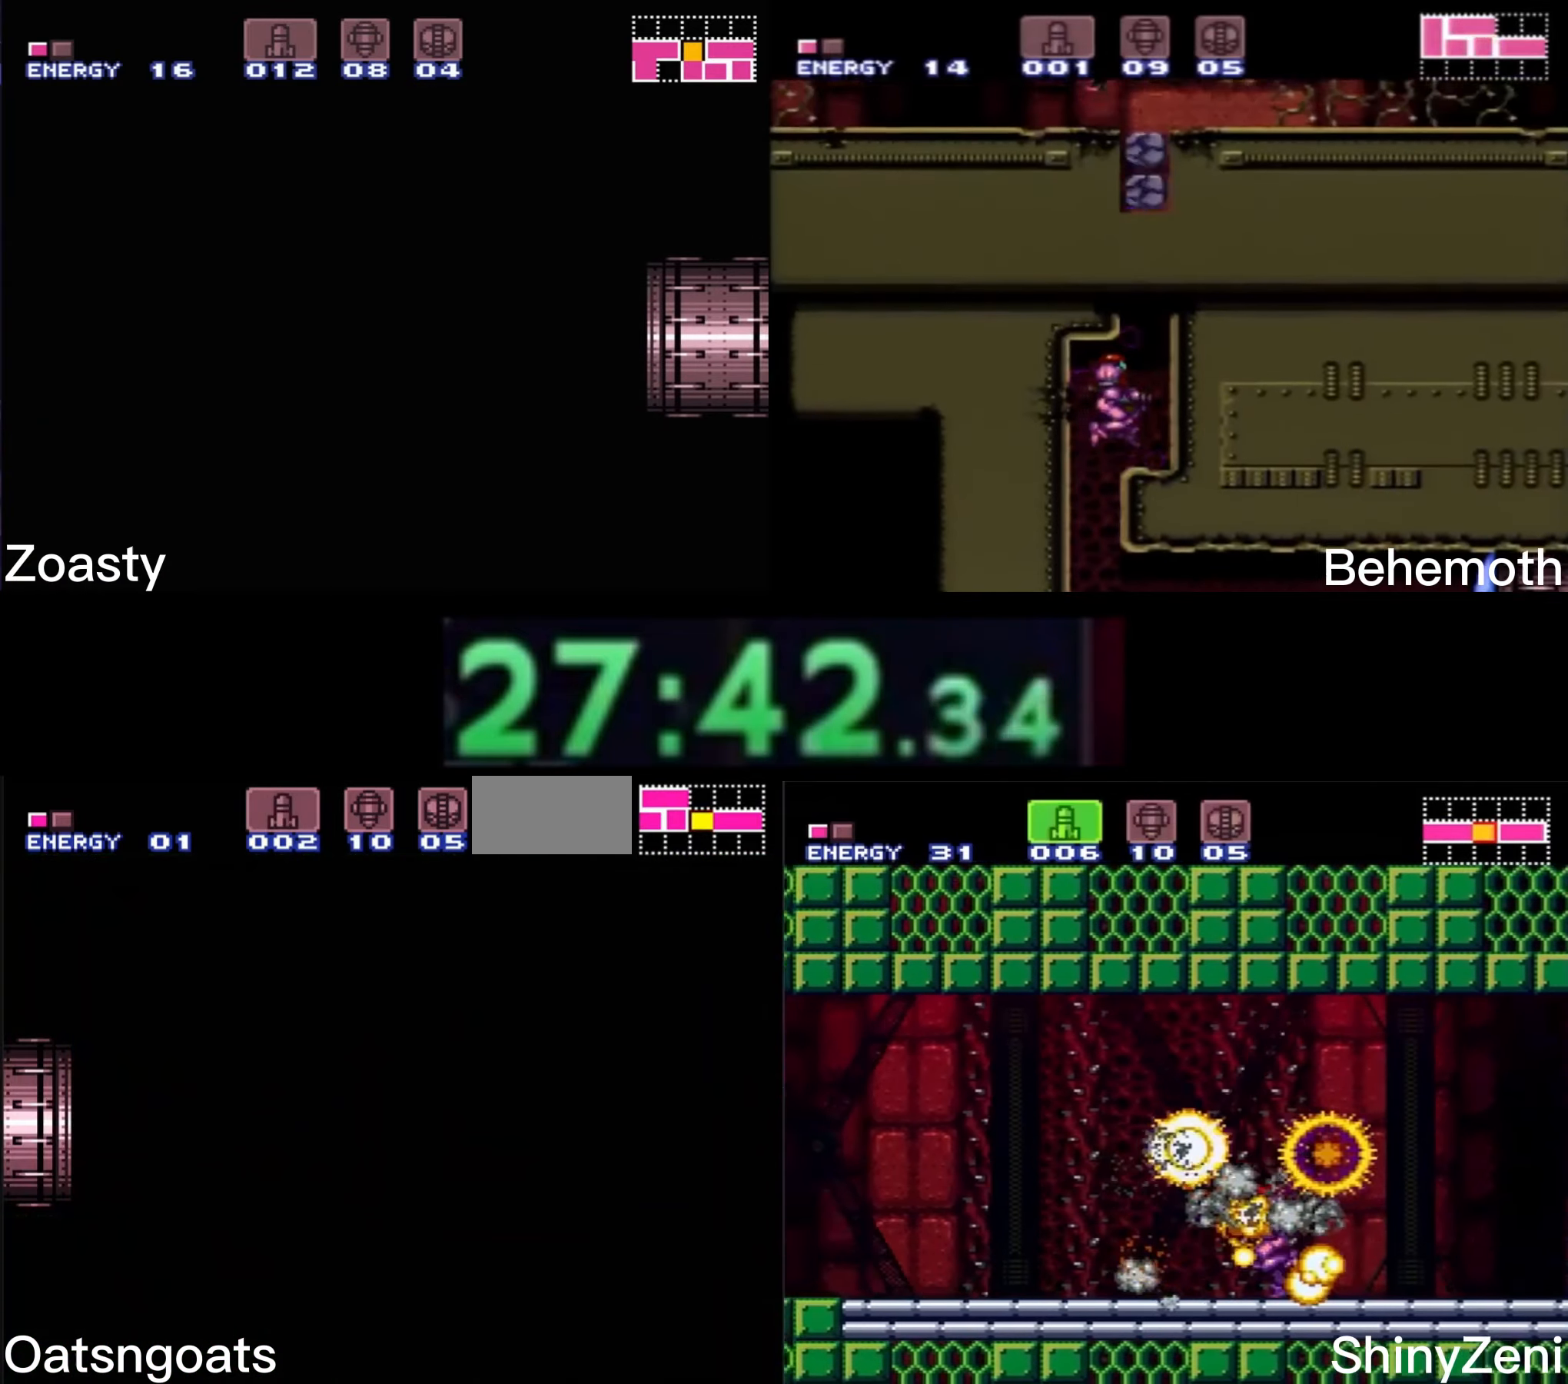
{"buttons": ["B"], "events": [[284, "B", "down"]]}